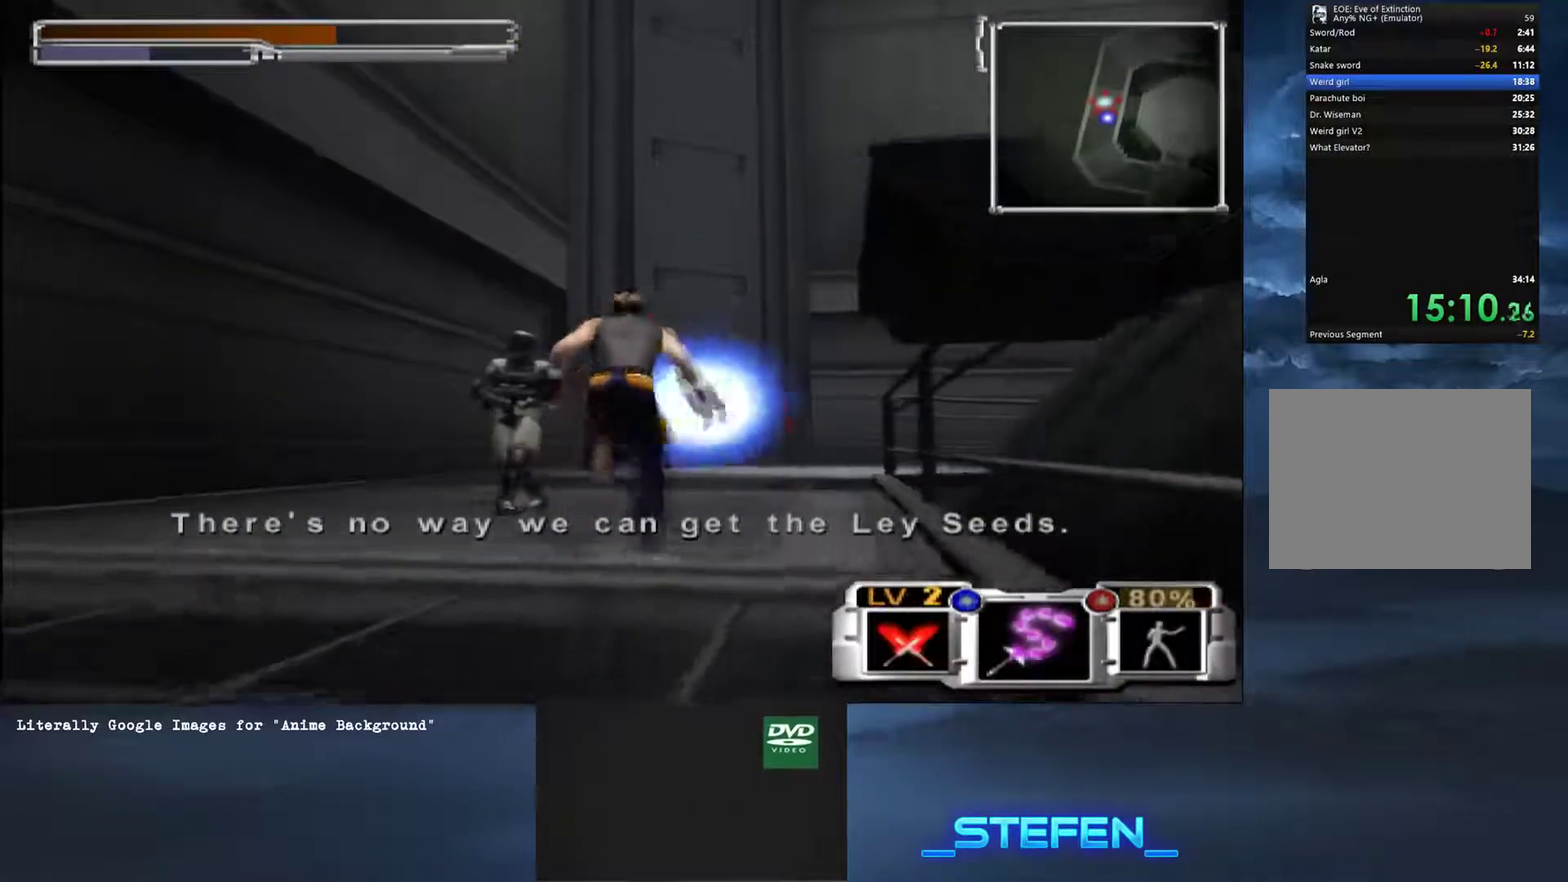
Gameplay with a controller (PlayStation layout); each line is a JSON object with the inputs held at the frame after it. "button_events" lists button changes between this image and that frame as [ms after this image, input, new state], when the widget could be followed in between (sticks are given only as held states). Not read: R2.
{"buttons": [], "left_stick": "up", "right_stick": "center", "button_events": [[217, "CROSS", "up"], [217, "SQUARE", "up"]]}
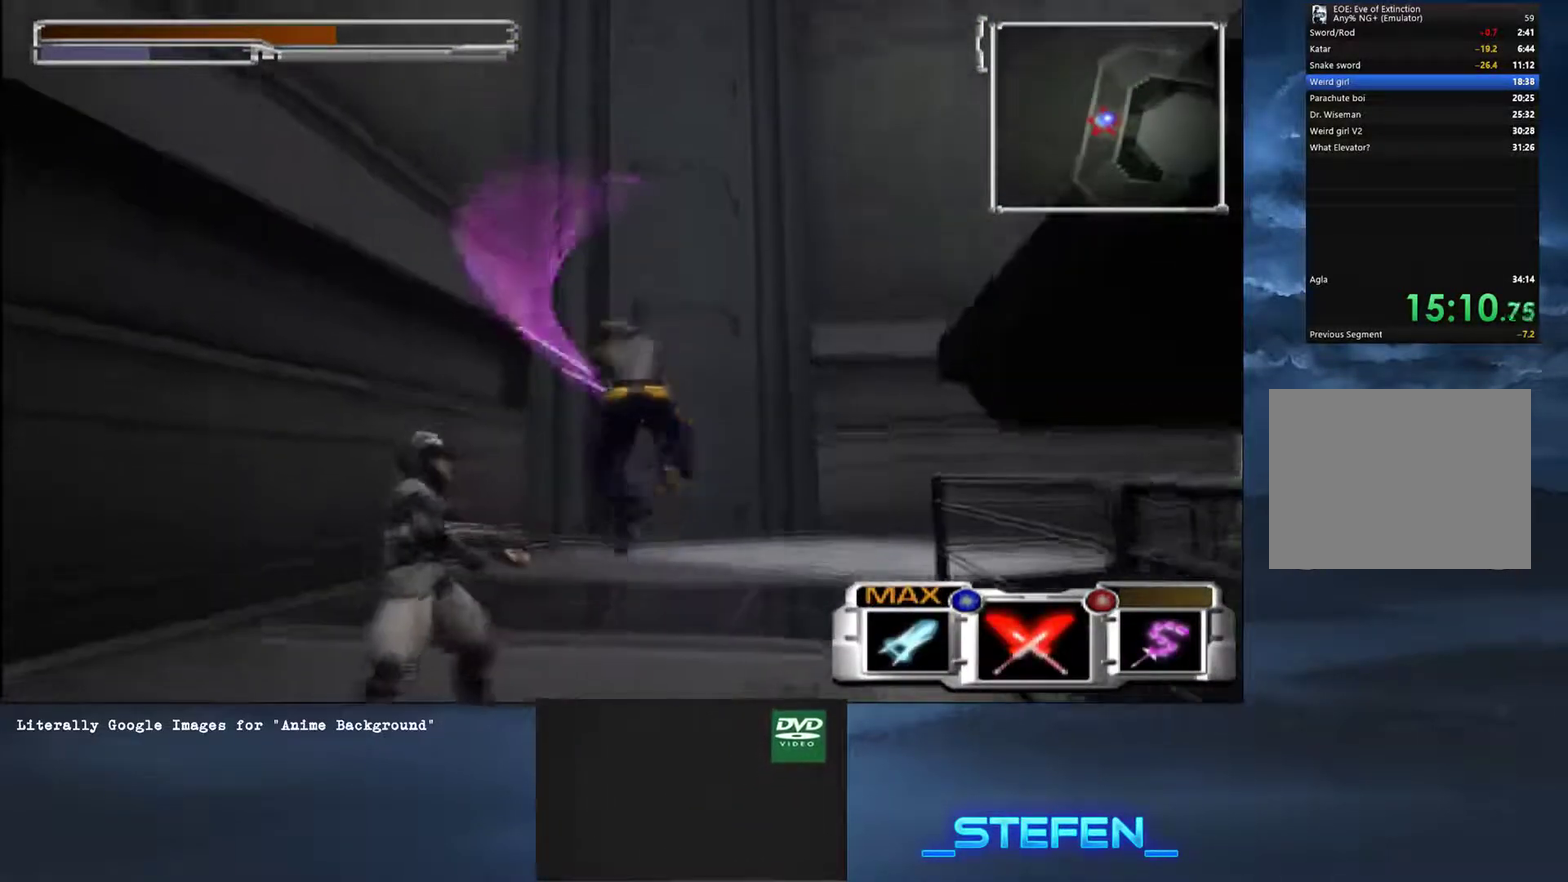
{"buttons": [], "left_stick": "up", "right_stick": "center", "button_events": [[233, "TRIANGLE", "down"], [317, "TRIANGLE", "up"], [383, "L2", "down"], [500, "L2", "up"]]}
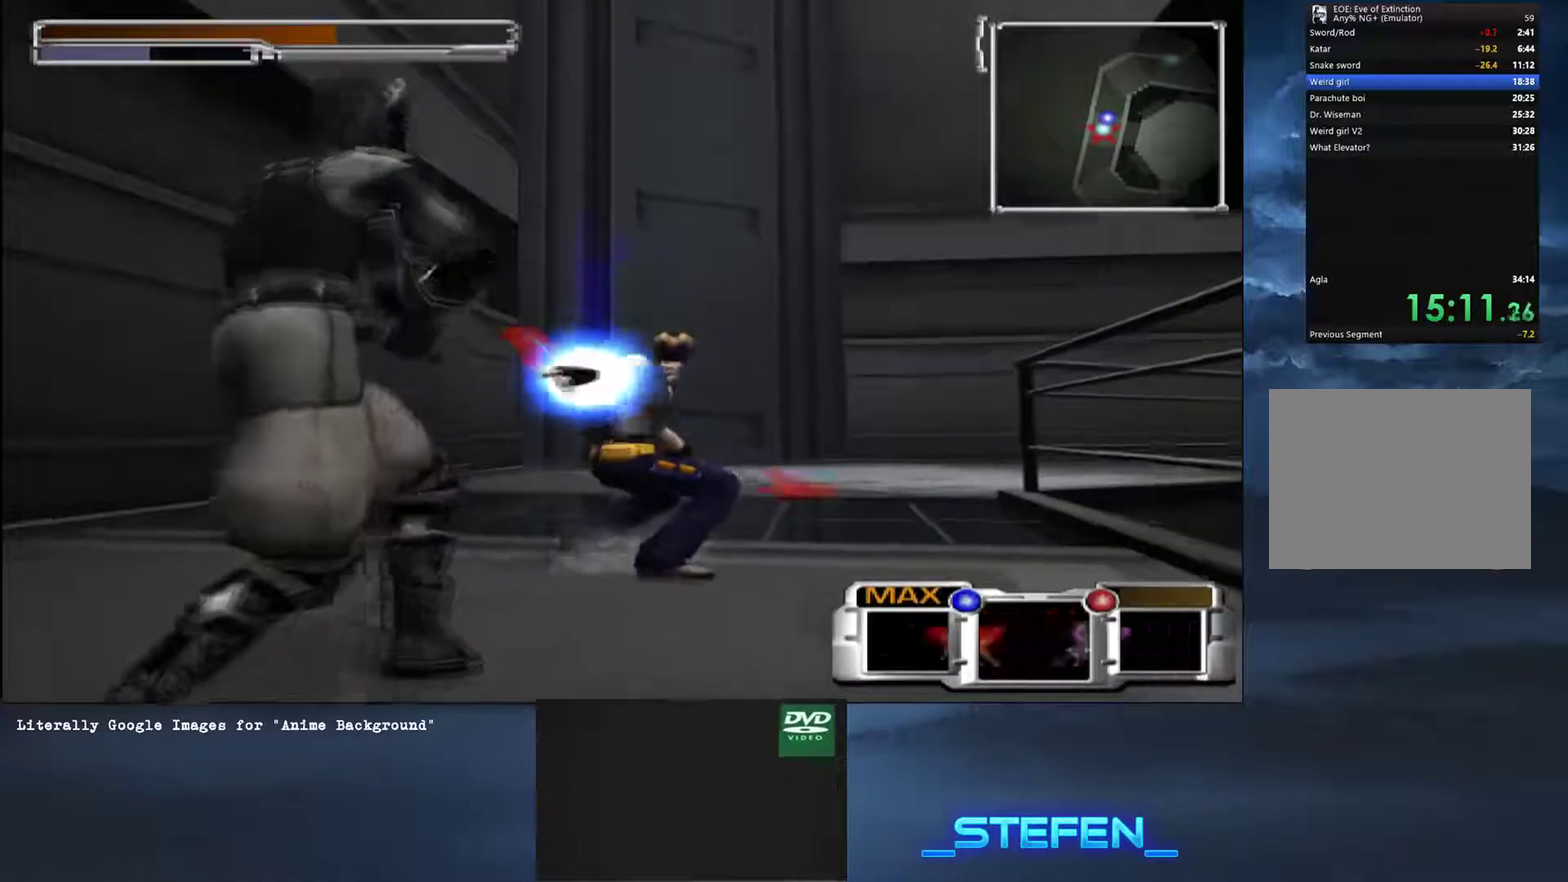
{"buttons": ["CROSS"], "left_stick": "up-right", "right_stick": "center", "button_events": [[417, "CROSS", "down"]]}
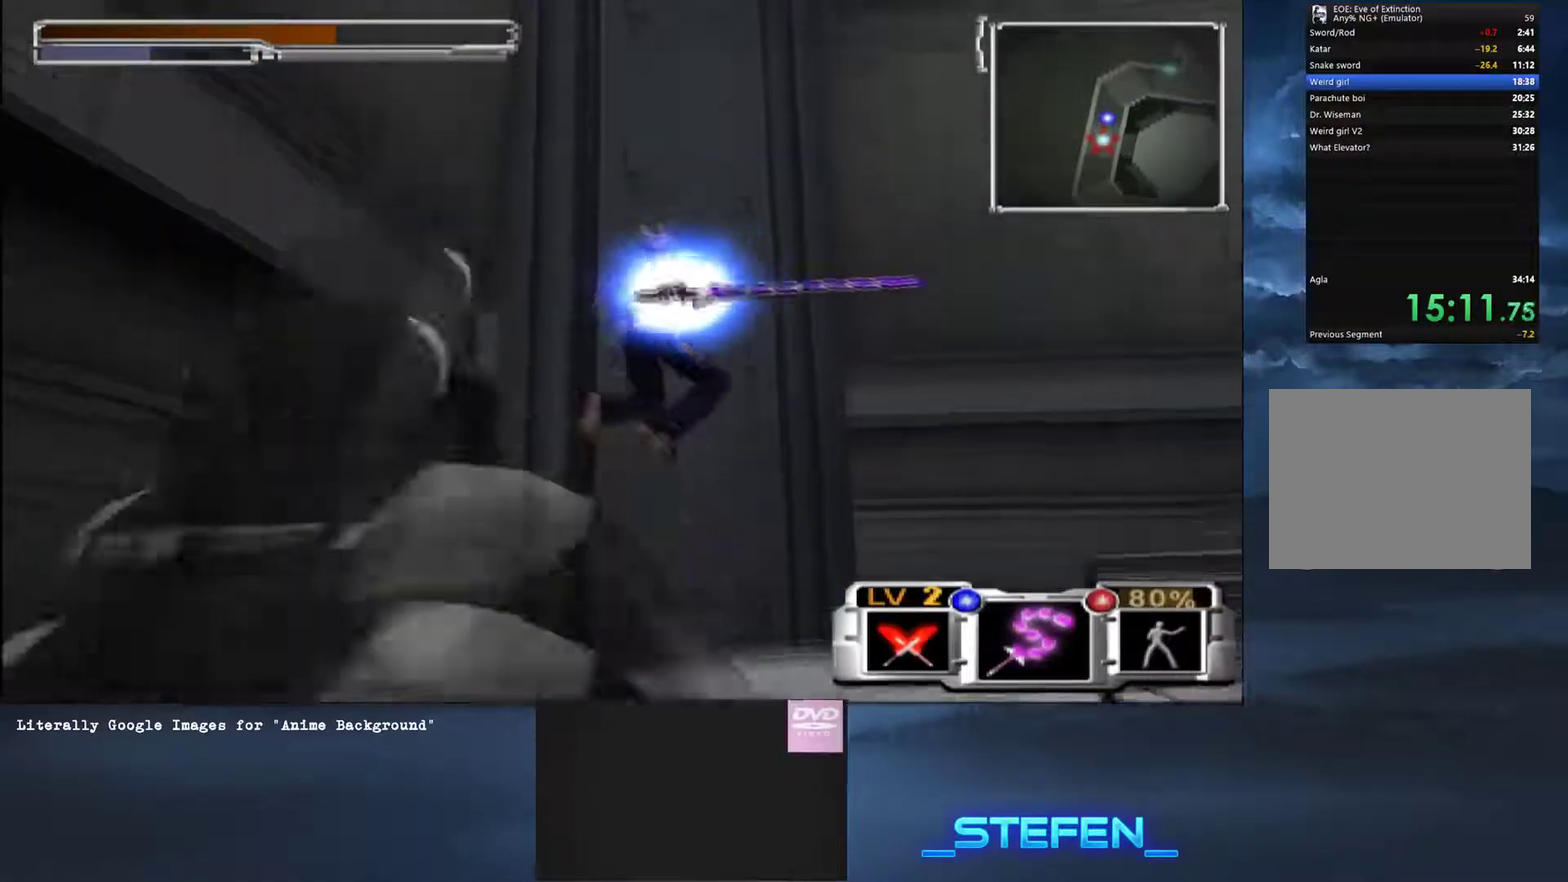
{"buttons": ["L2"], "left_stick": "up-right", "right_stick": "center", "button_events": [[166, "CROSS", "up"], [417, "L2", "down"]]}
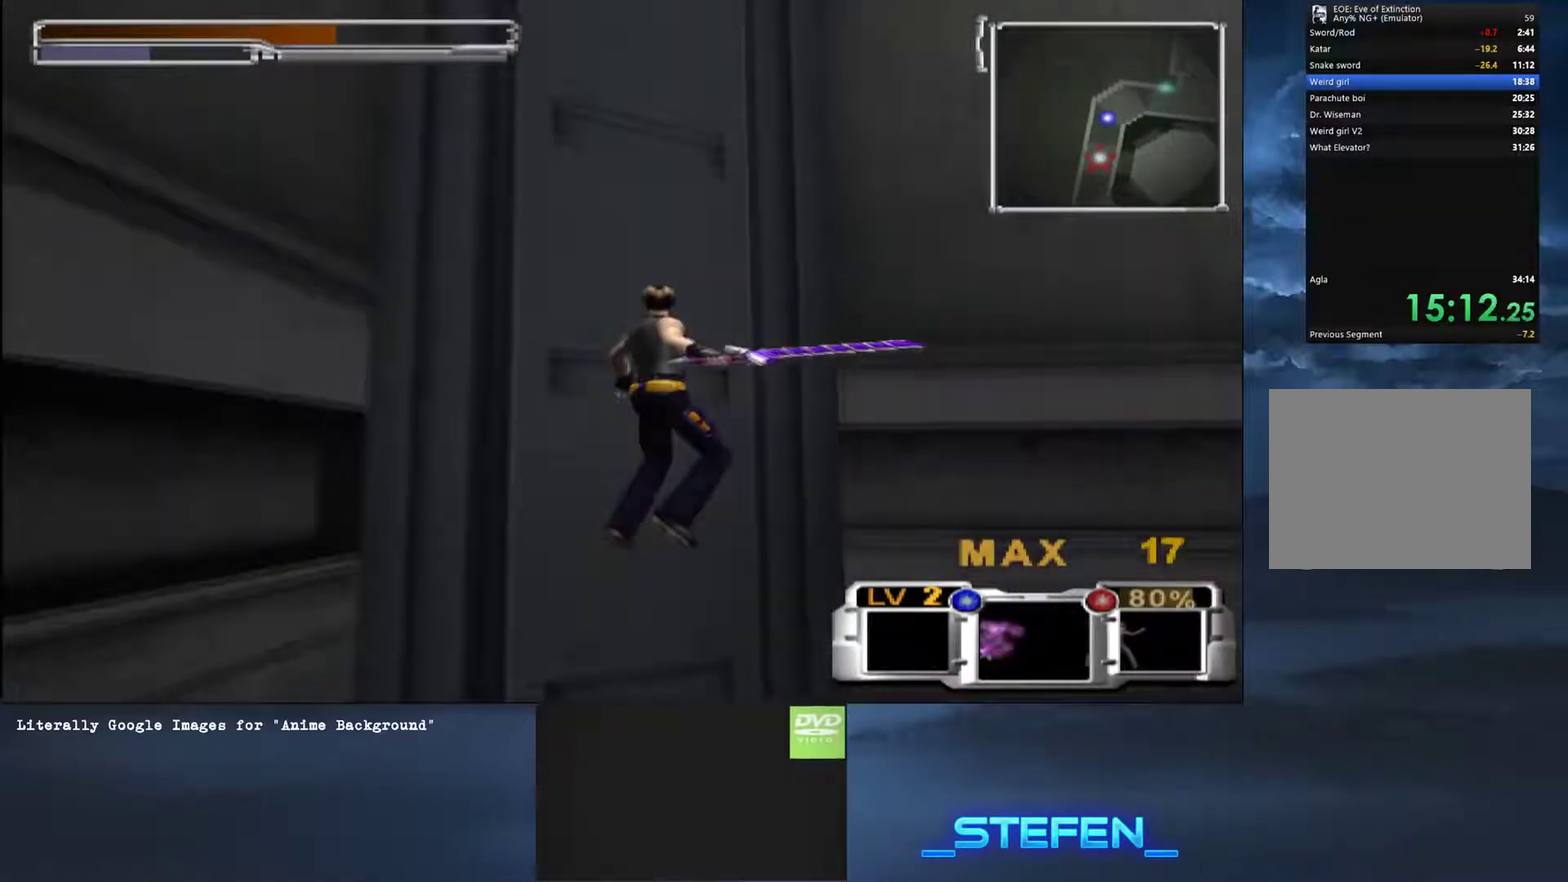
{"buttons": [], "left_stick": "up-right", "right_stick": "center", "button_events": [[17, "L2", "up"]]}
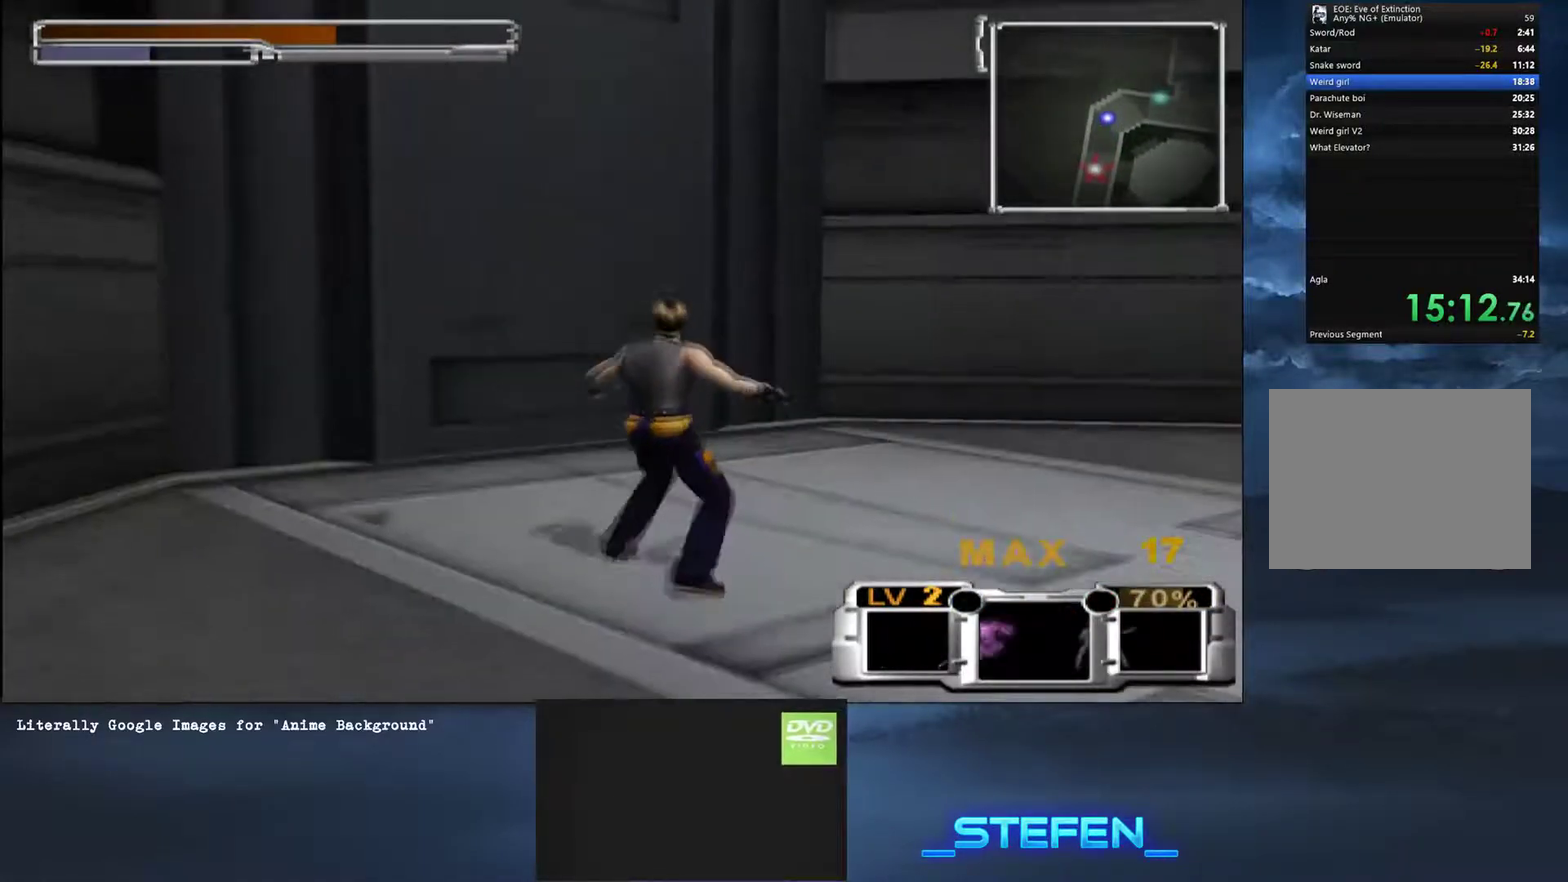
{"buttons": [], "left_stick": "up-right", "right_stick": "center", "button_events": []}
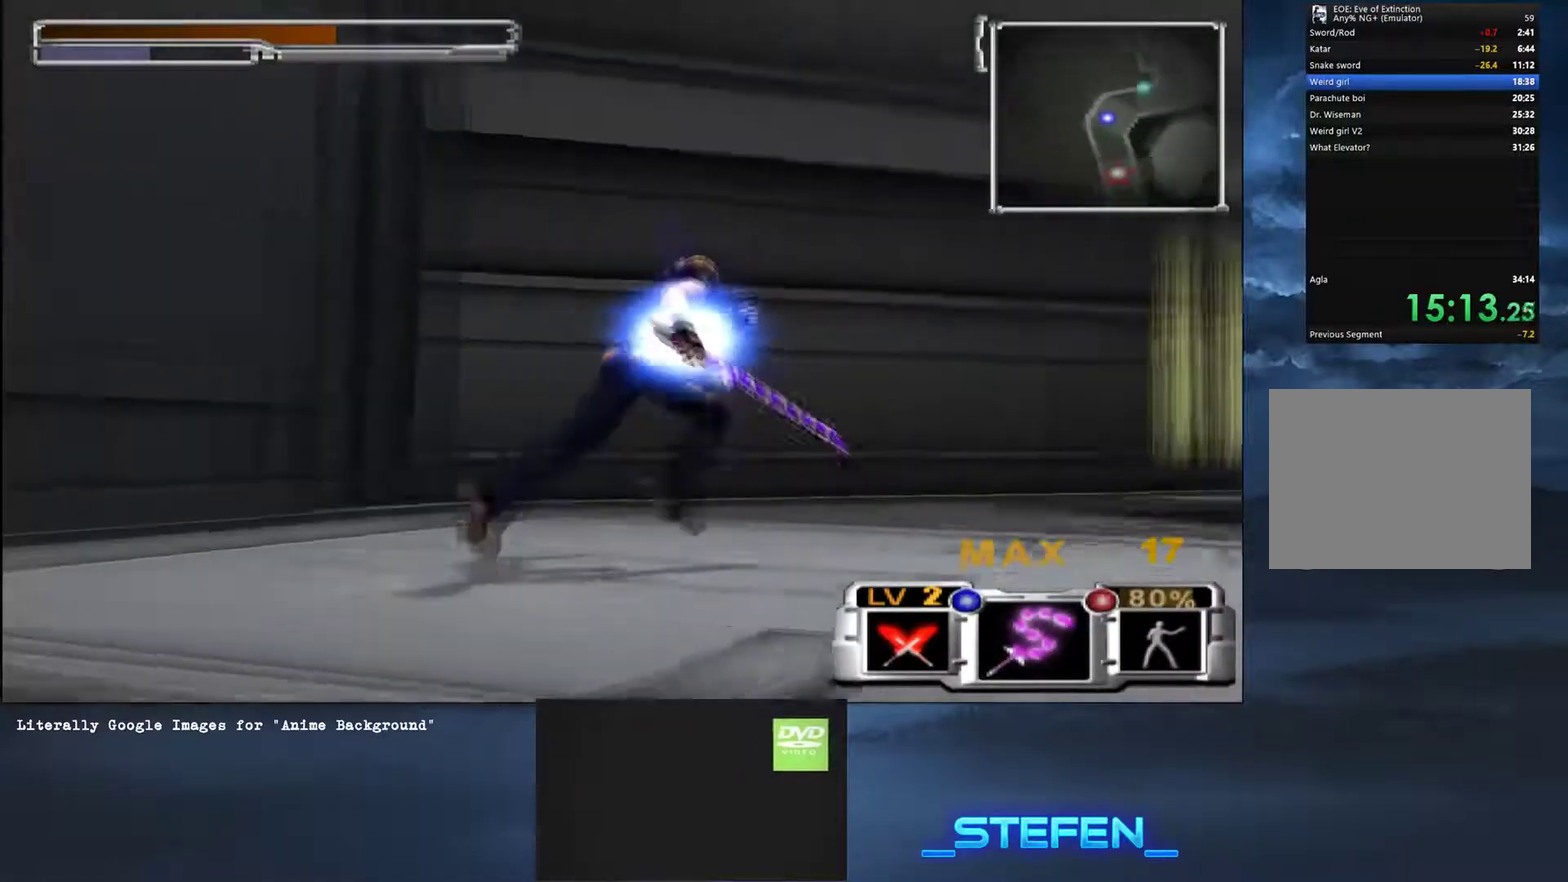
{"buttons": [], "left_stick": "up", "right_stick": "center", "button_events": []}
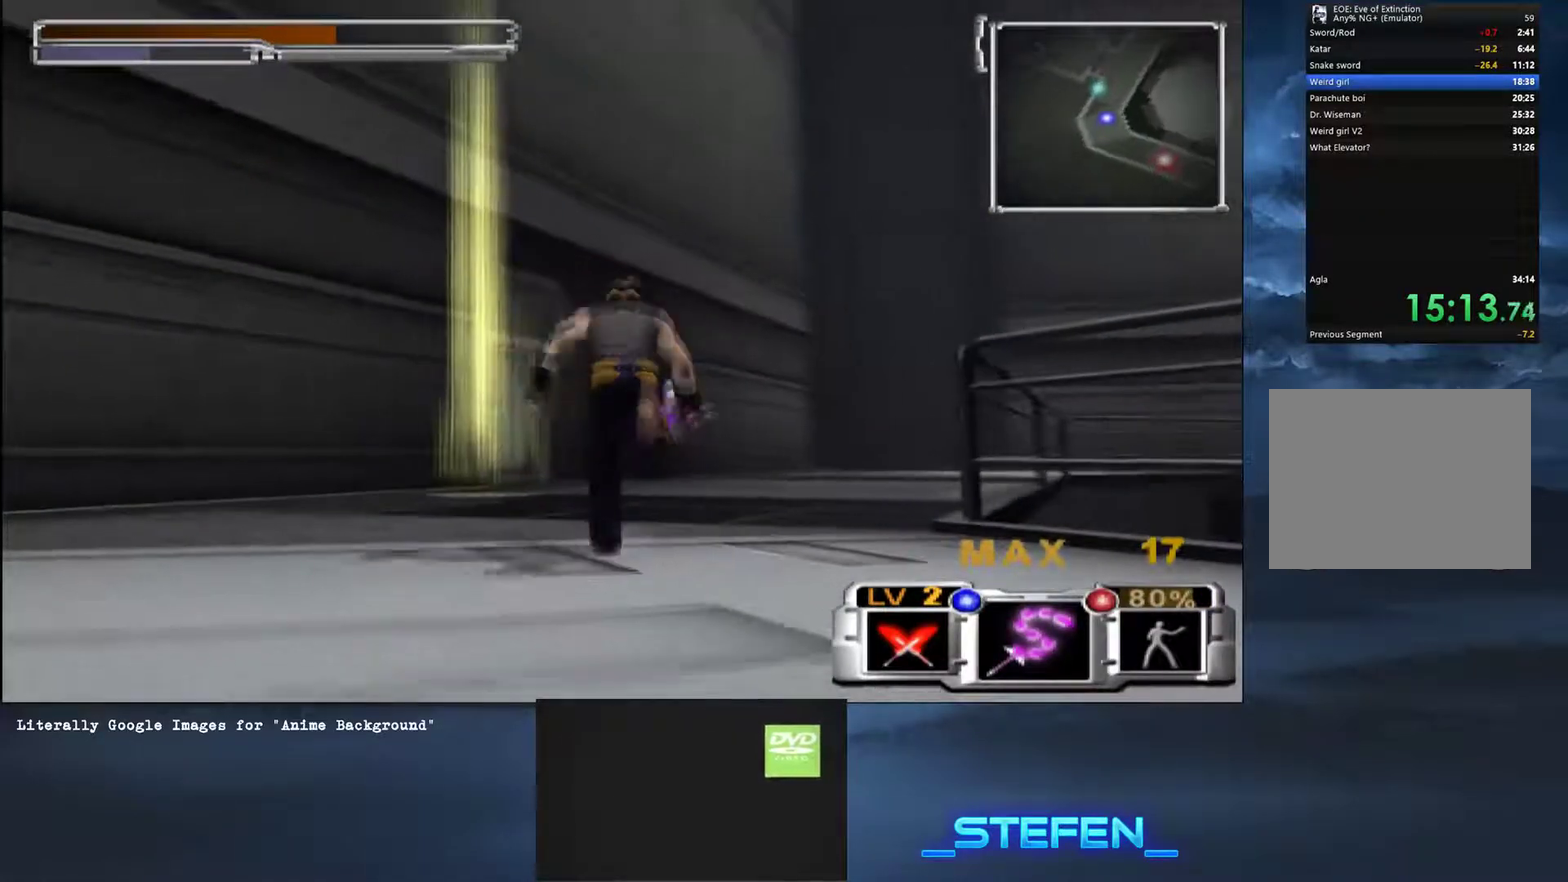
{"buttons": [], "left_stick": "up-left", "right_stick": "center", "button_events": [[166, "SQUARE", "down"], [216, "CROSS", "down"], [500, "CROSS", "up"], [500, "SQUARE", "up"]]}
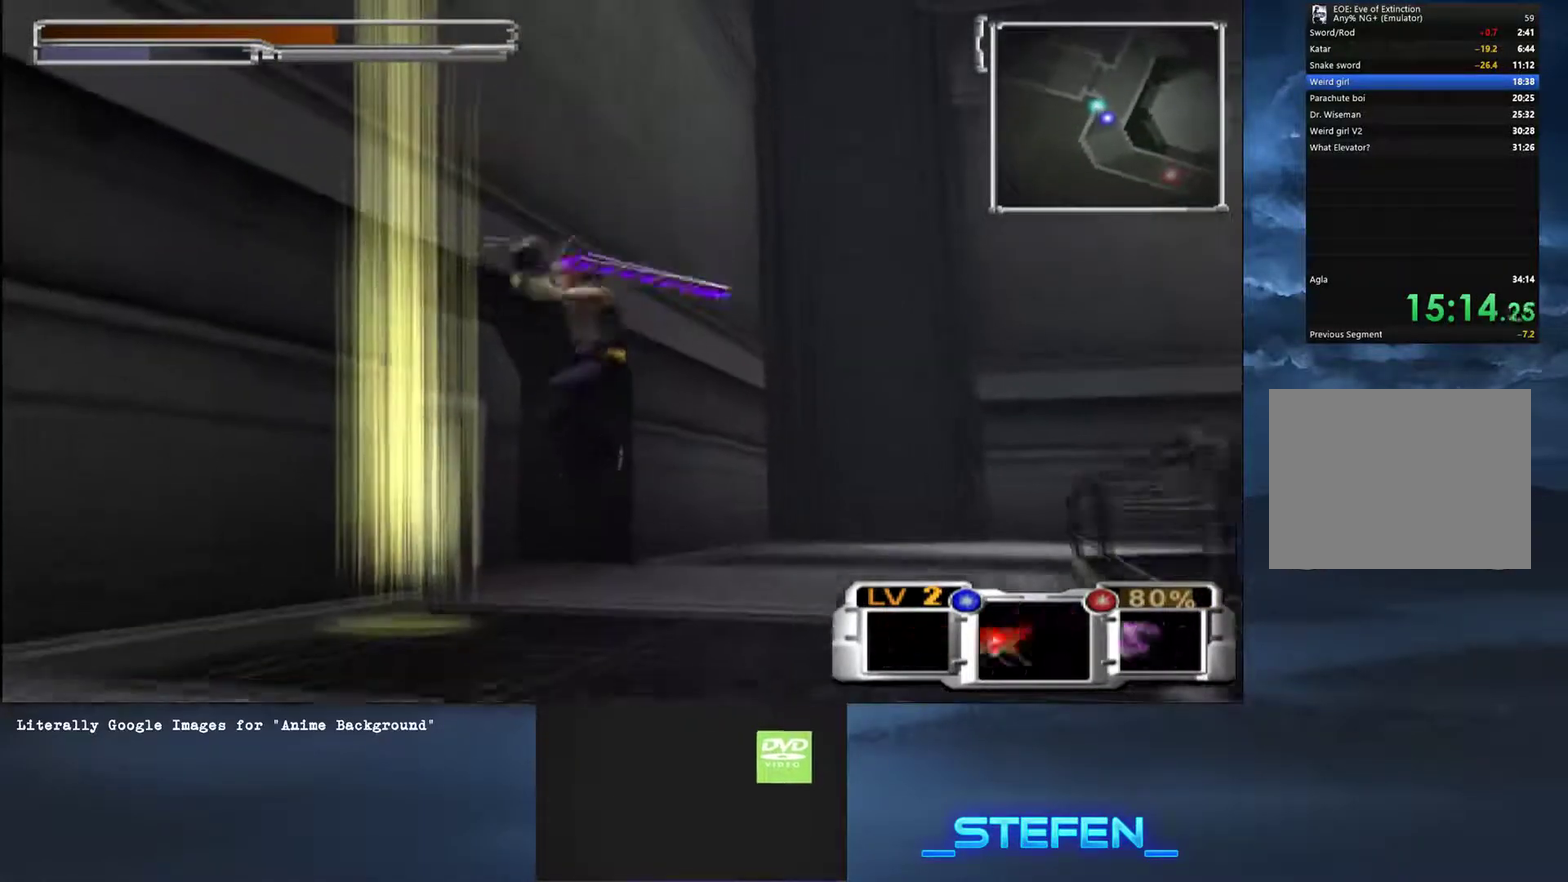
{"buttons": [], "left_stick": "up", "right_stick": "center", "button_events": [[384, "TRIANGLE", "down"], [451, "TRIANGLE", "up"]]}
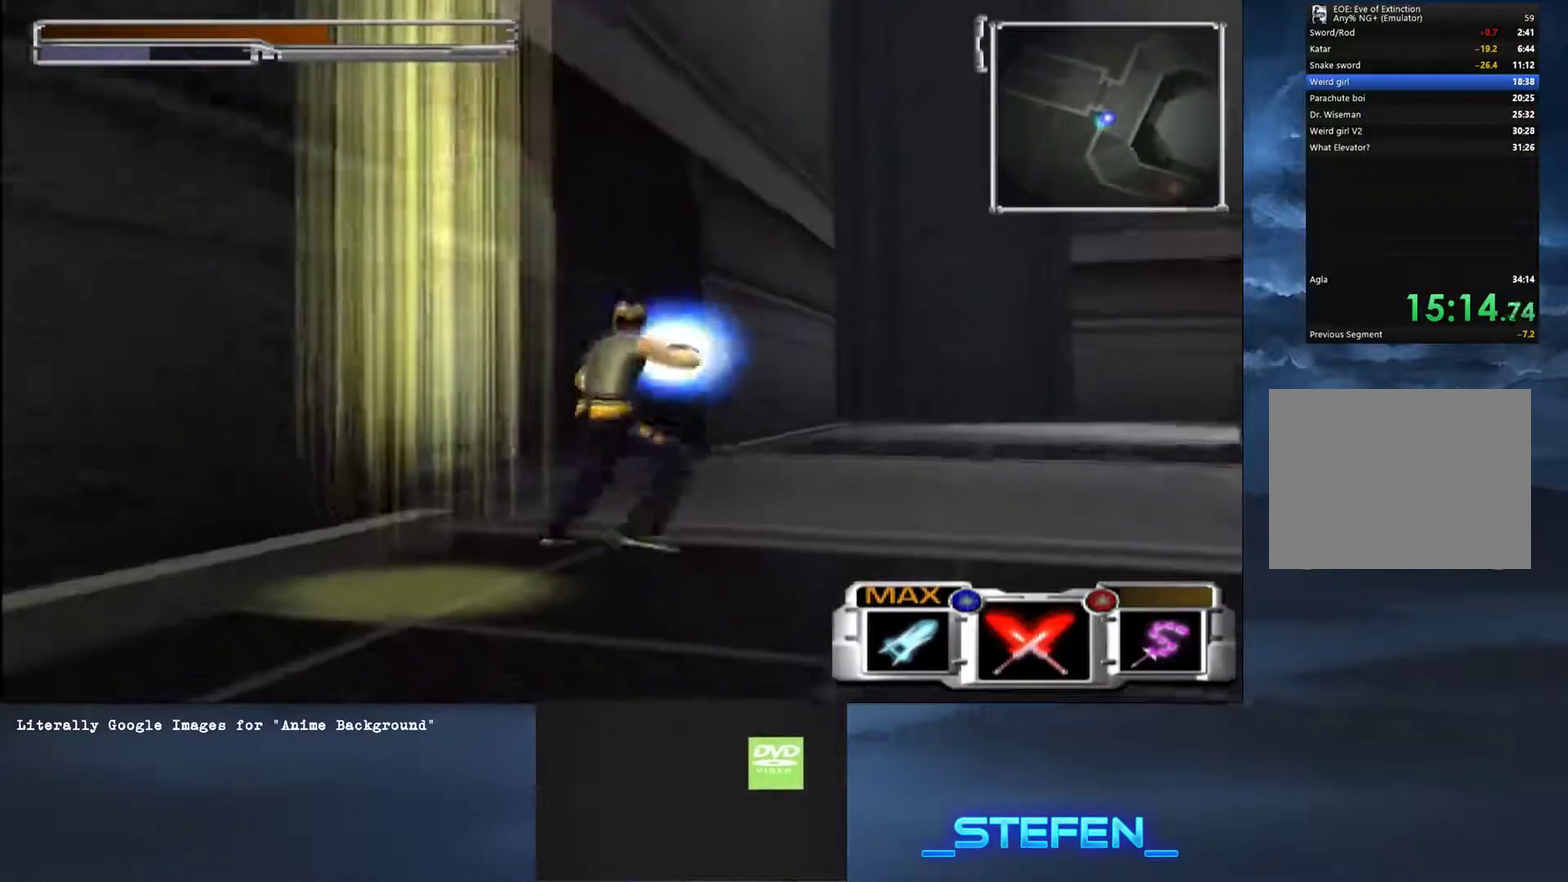
{"buttons": [], "left_stick": "up-left", "right_stick": "center", "button_events": []}
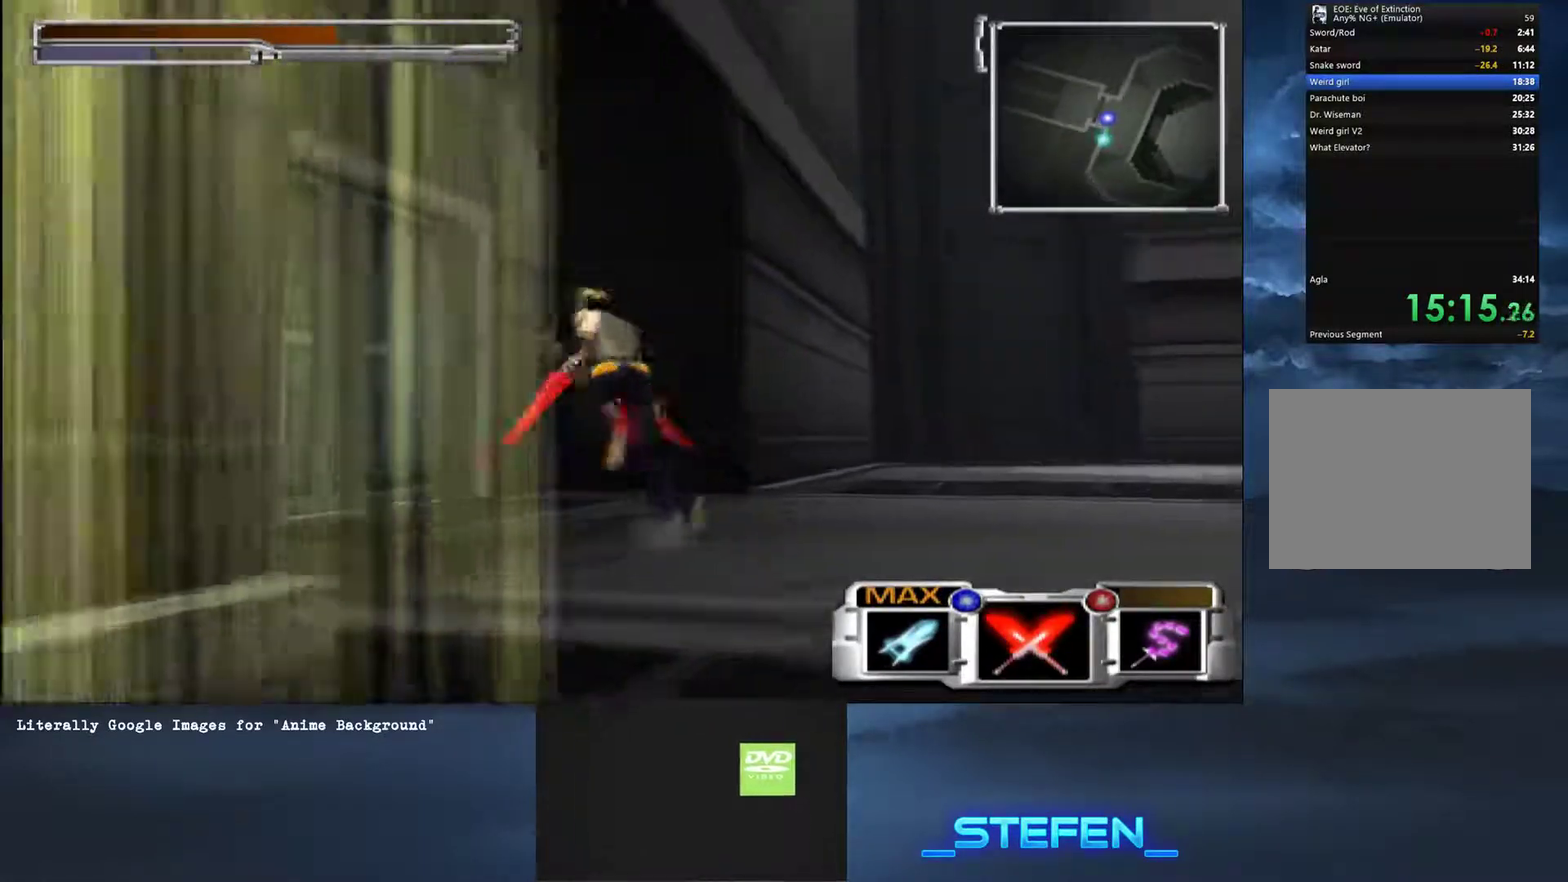
{"buttons": [], "left_stick": "up-left", "right_stick": "center", "button_events": []}
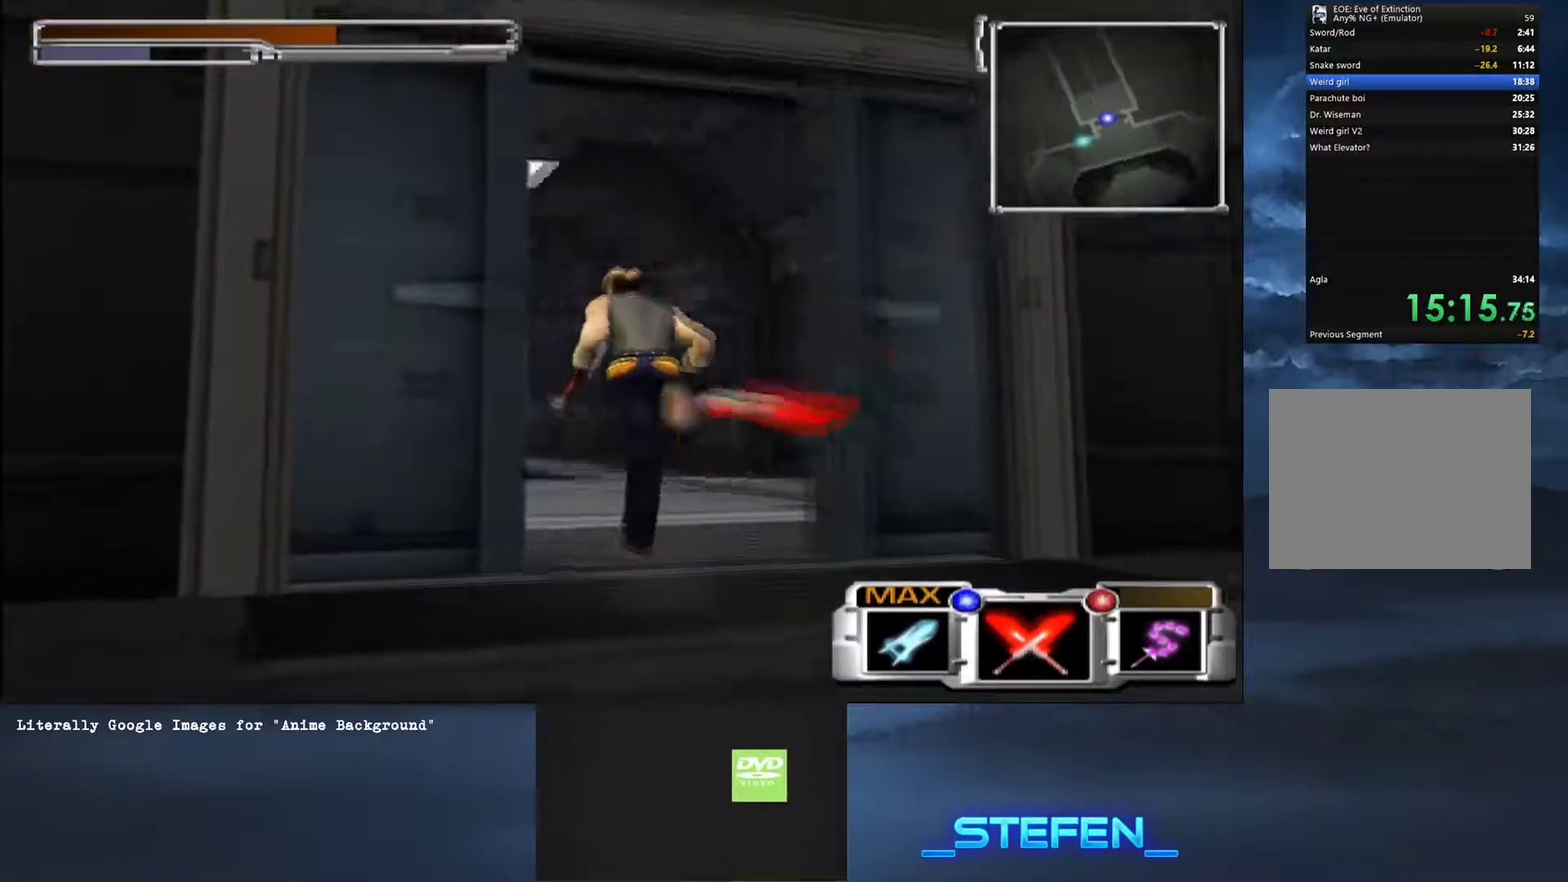
{"buttons": ["L2"], "left_stick": "up", "right_stick": "center", "button_events": [[450, "L2", "down"]]}
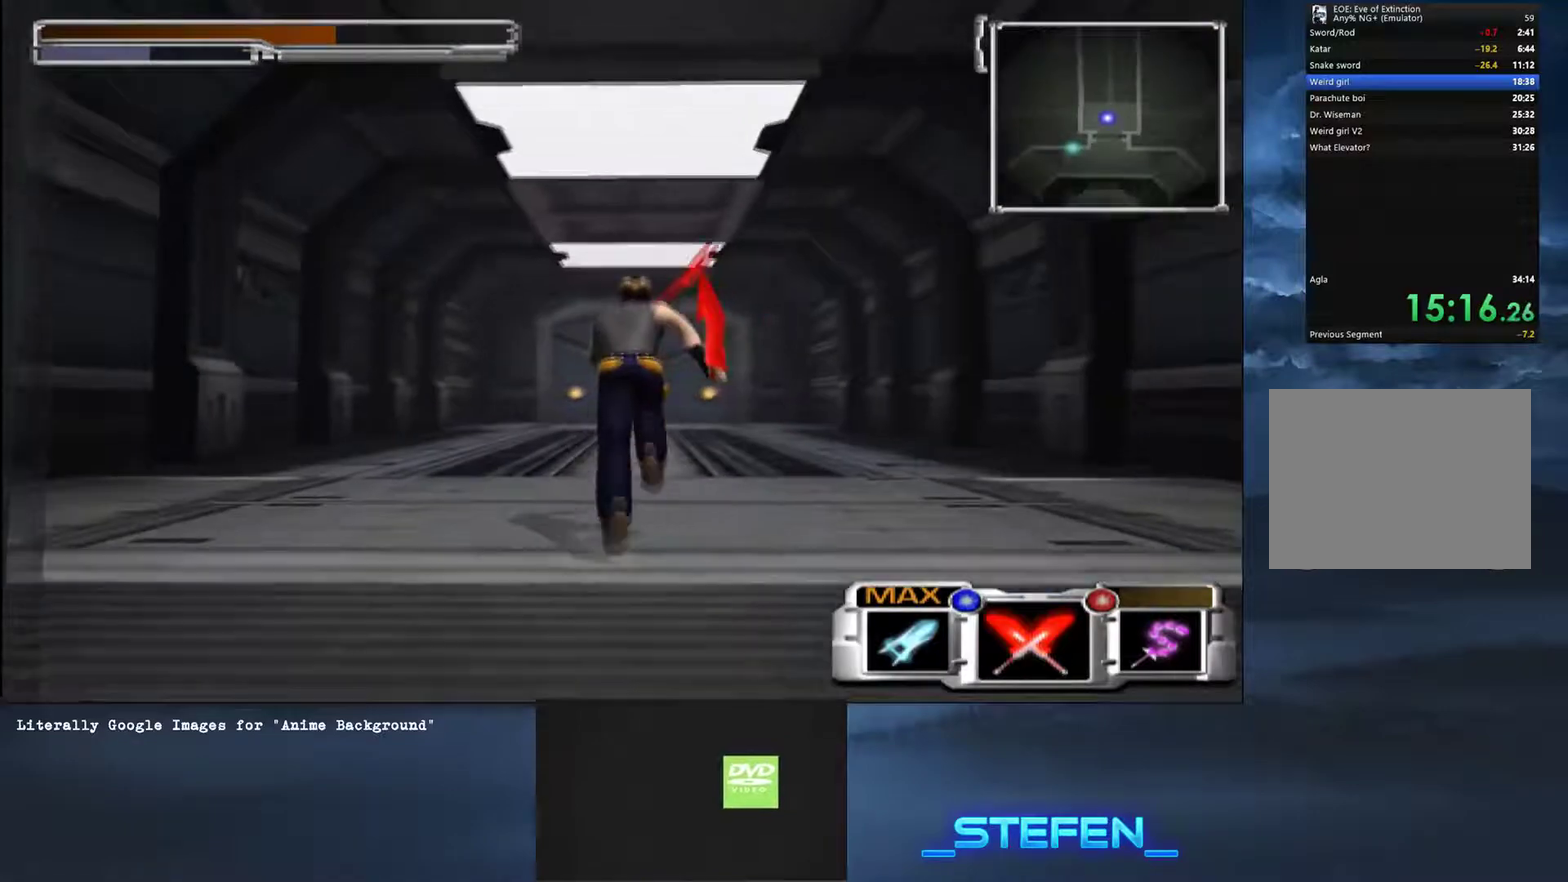
{"buttons": [], "left_stick": "up", "right_stick": "center", "button_events": [[67, "L2", "up"]]}
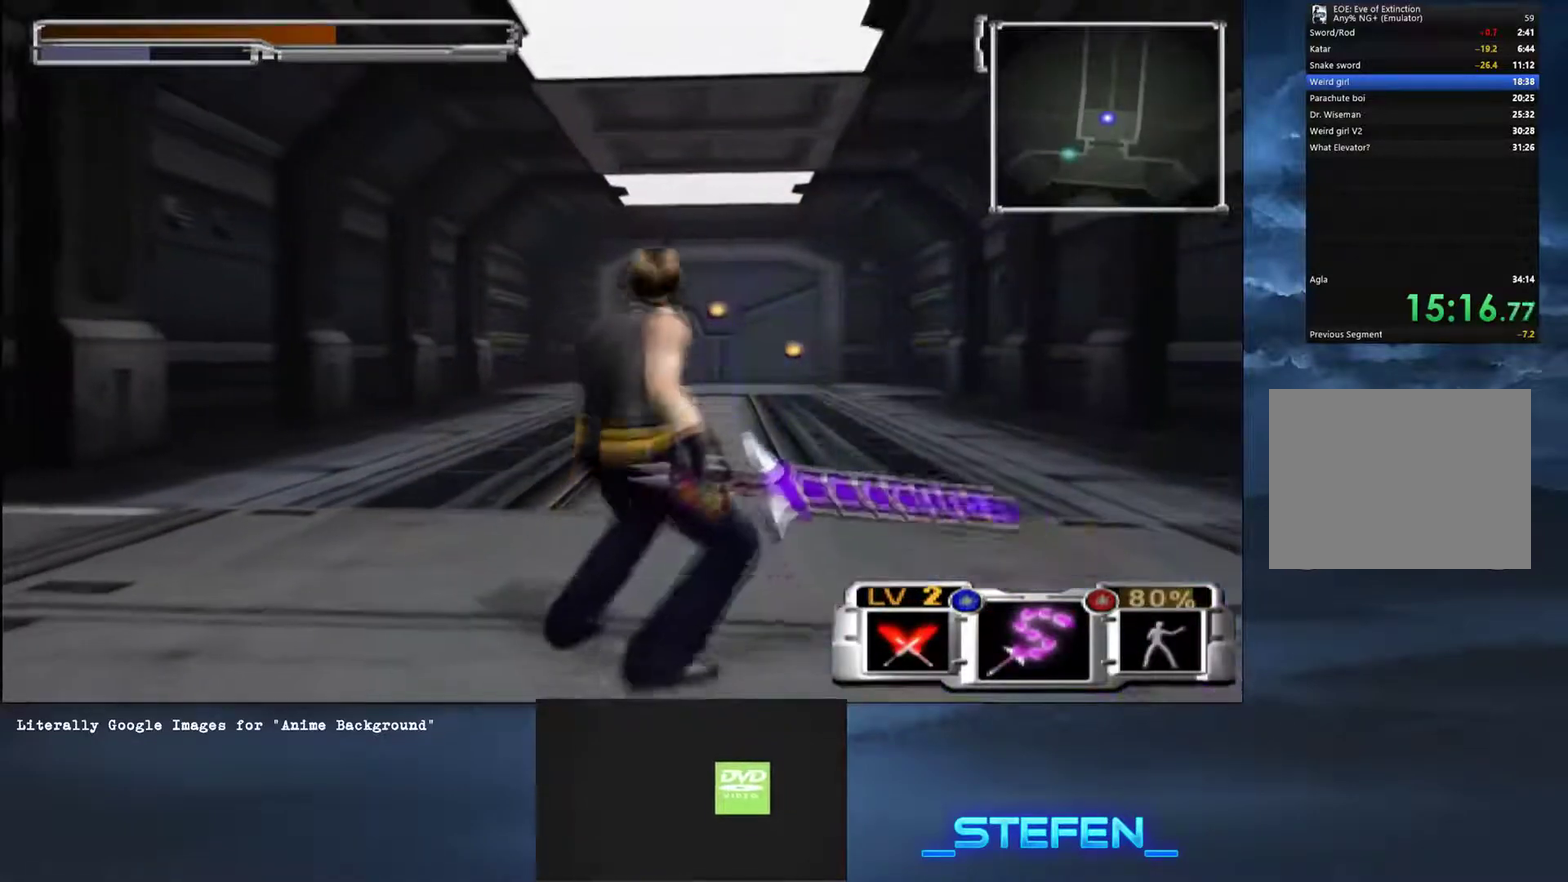
{"buttons": ["CROSS", "SQUARE"], "left_stick": "up", "right_stick": "center", "button_events": [[267, "SQUARE", "down"], [367, "CROSS", "down"]]}
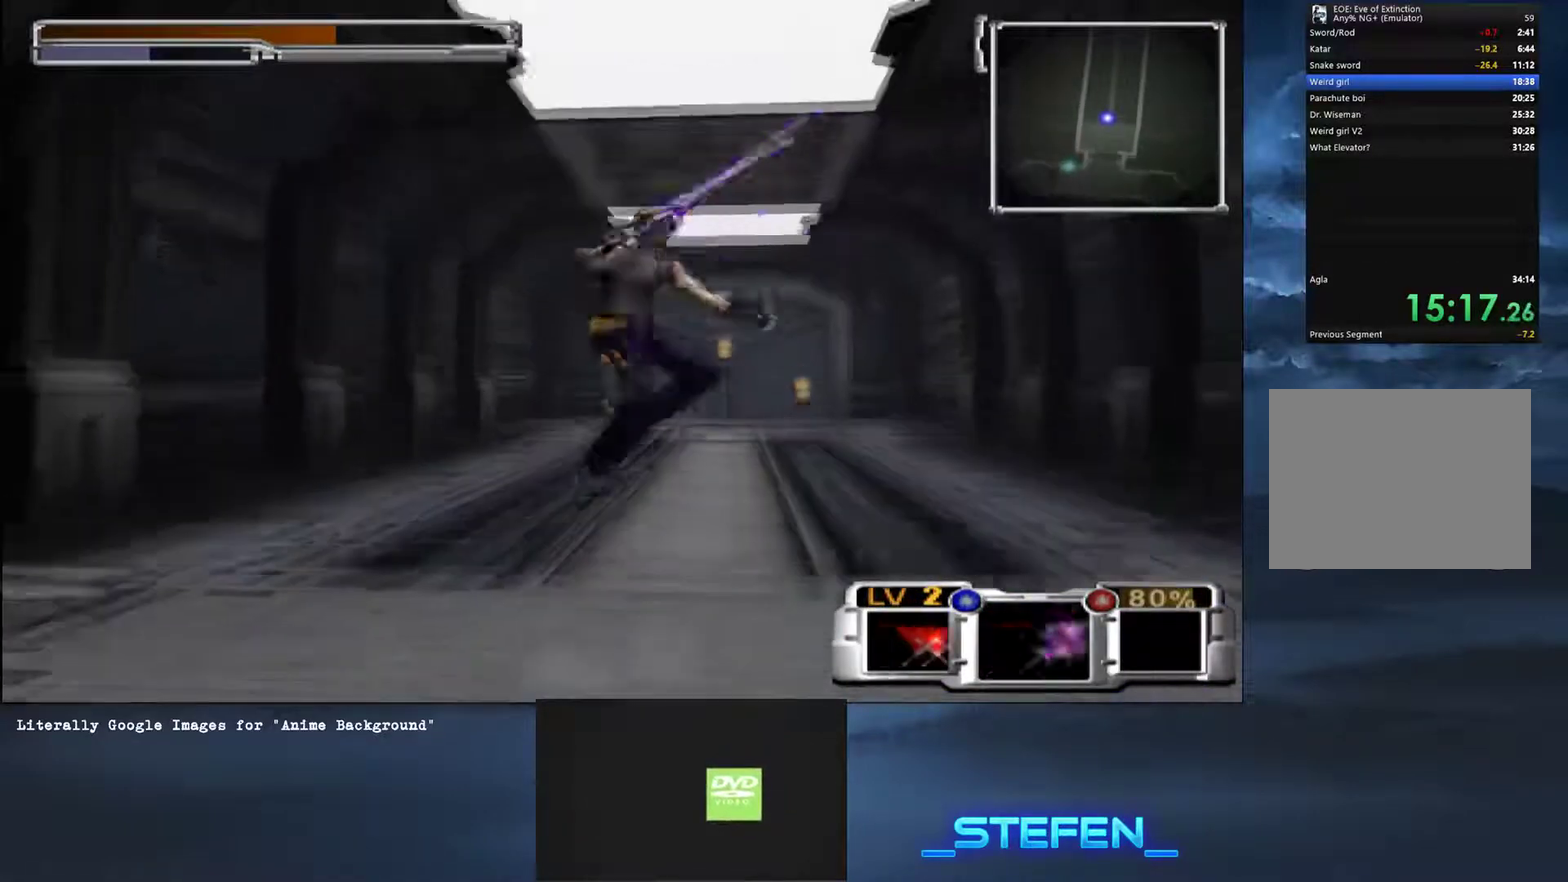
{"buttons": ["TRIANGLE"], "left_stick": "up", "right_stick": "center", "button_events": [[33, "SQUARE", "up"], [50, "CROSS", "up"], [467, "TRIANGLE", "down"]]}
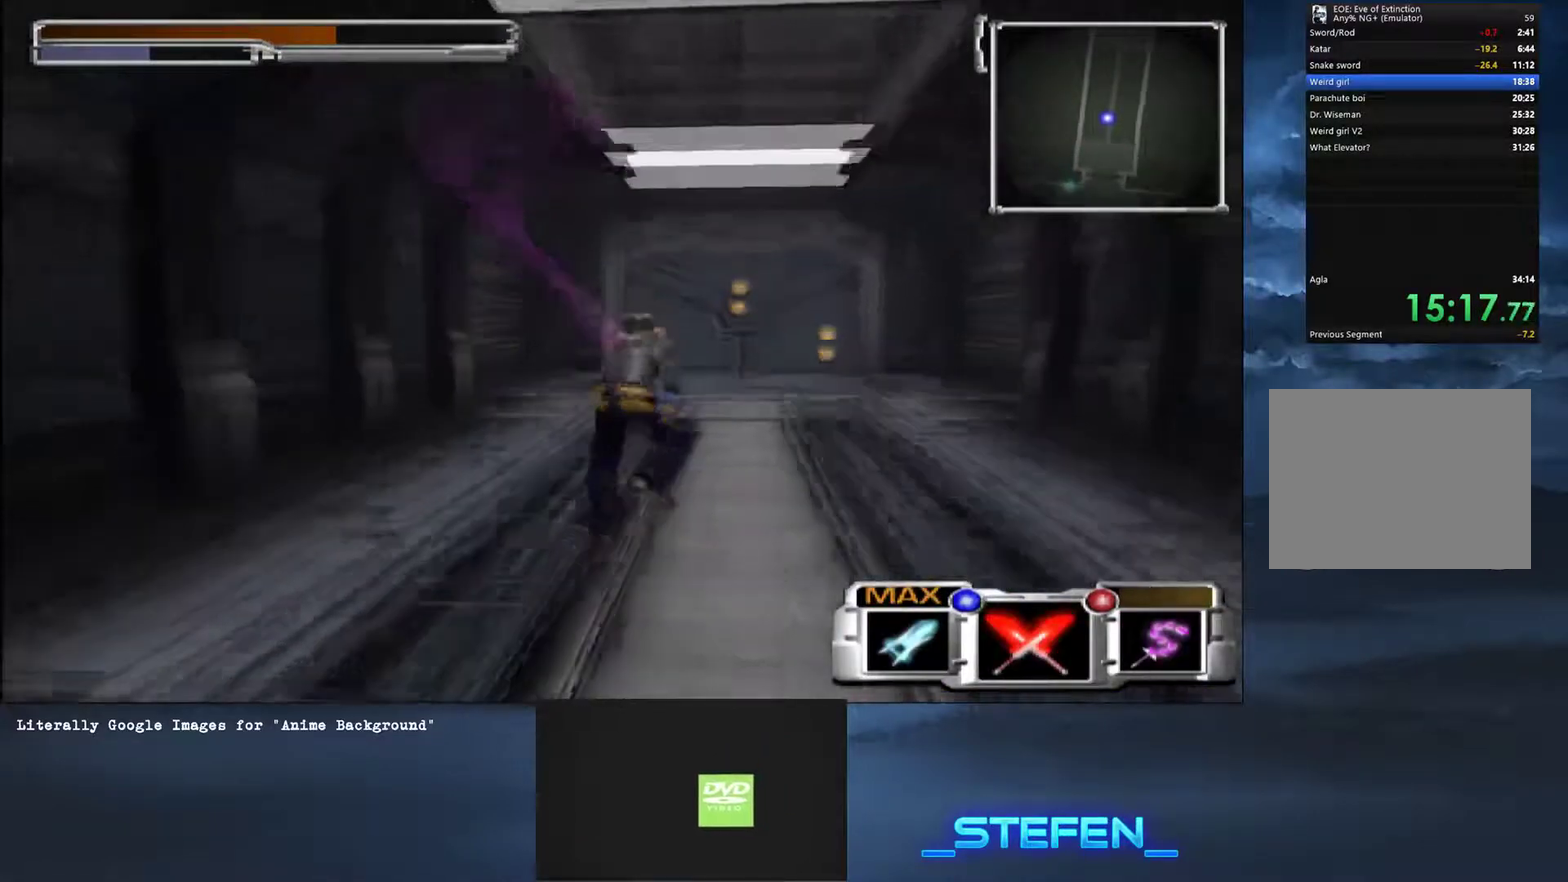
{"buttons": ["CROSS", "SQUARE"], "left_stick": "up", "right_stick": "center", "button_events": [[33, "TRIANGLE", "up"], [166, "L2", "down"], [250, "L2", "up"], [350, "SQUARE", "down"], [467, "CROSS", "down"]]}
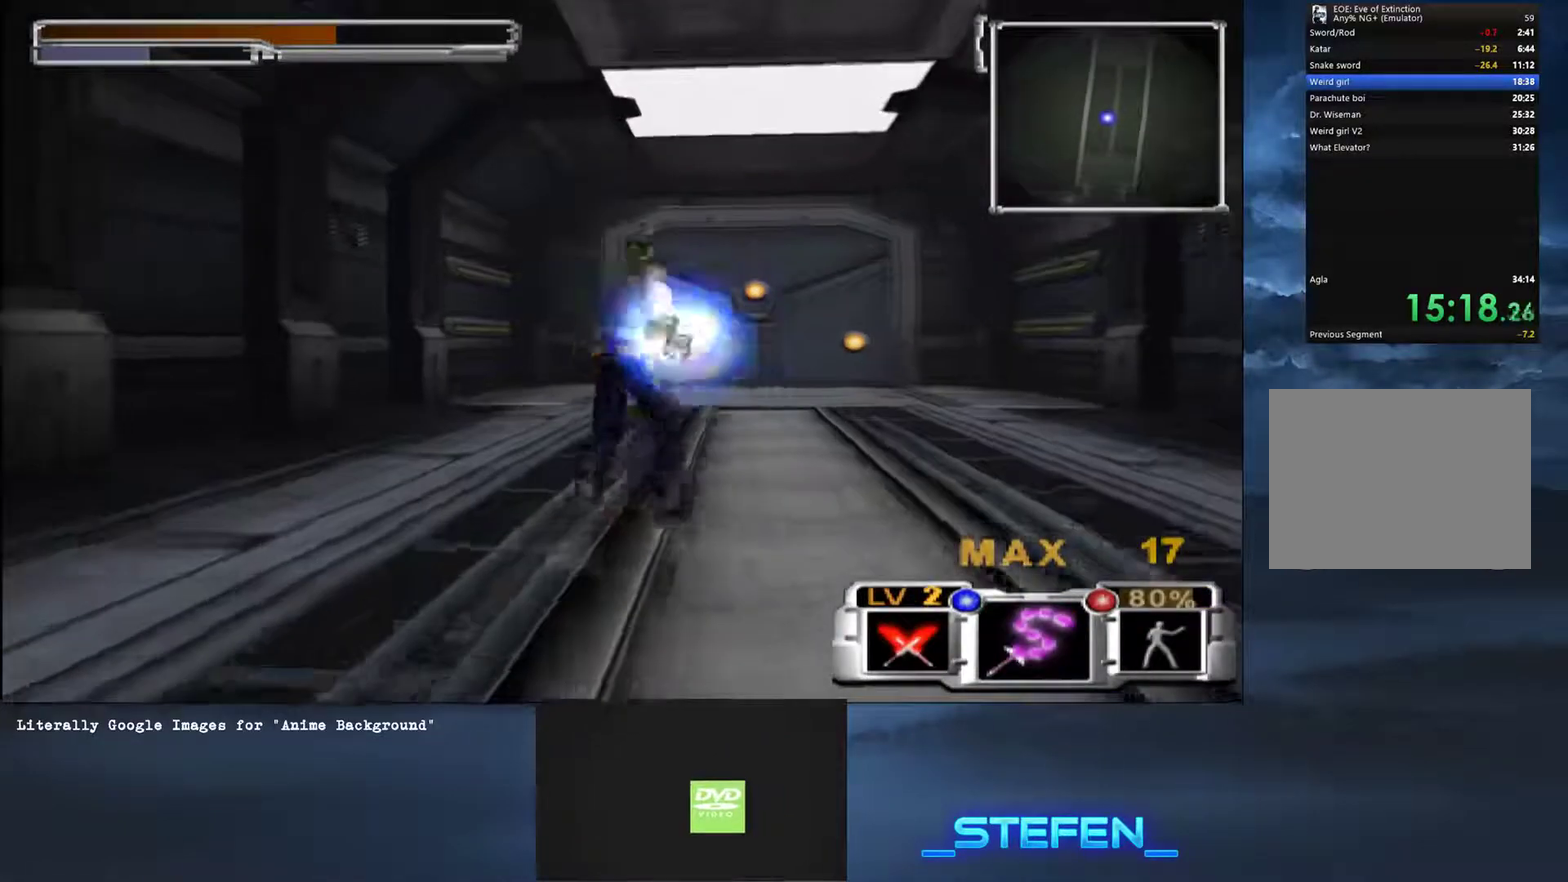
{"buttons": [], "left_stick": "up", "right_stick": "center", "button_events": [[167, "CROSS", "up"], [167, "SQUARE", "up"]]}
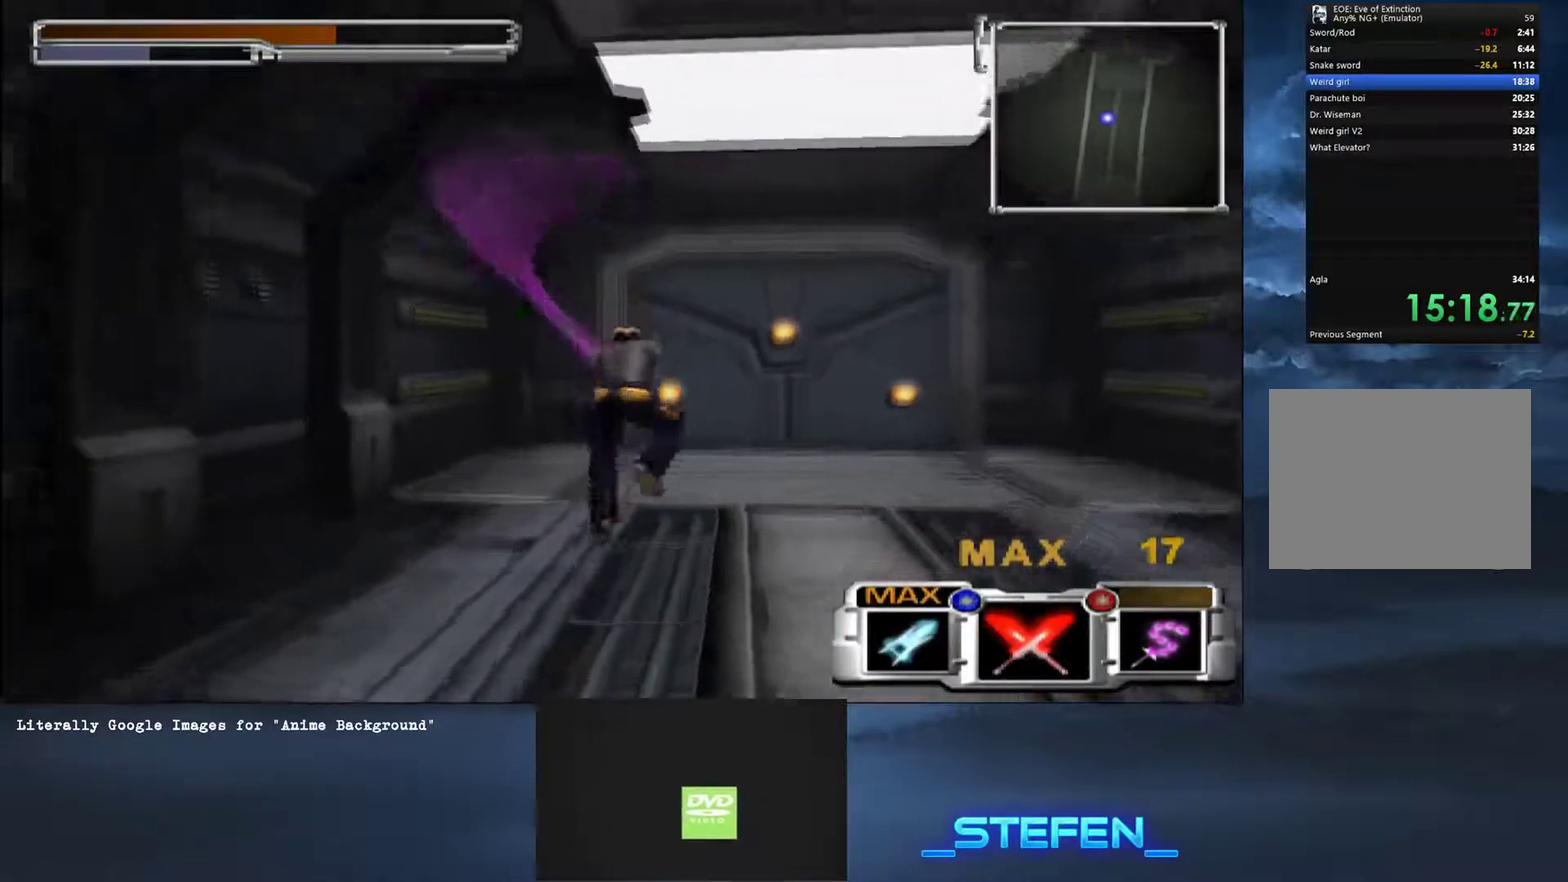
{"buttons": ["SQUARE"], "left_stick": "up", "right_stick": "center", "button_events": [[16, "TRIANGLE", "down"], [100, "TRIANGLE", "up"], [183, "L2", "down"], [300, "L2", "up"], [500, "SQUARE", "down"]]}
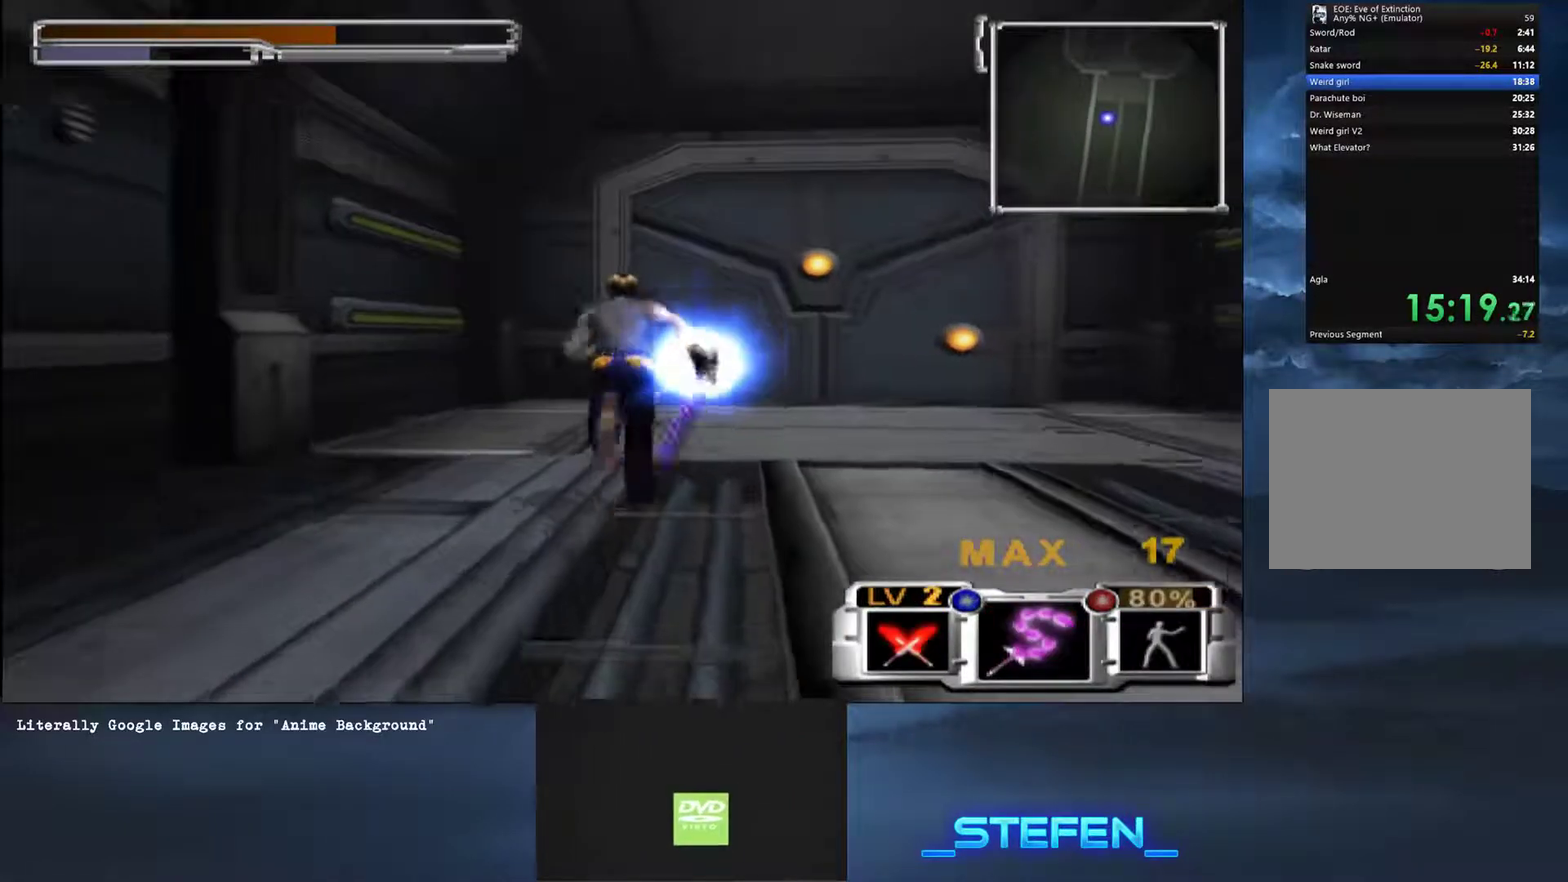
{"buttons": [], "left_stick": "up", "right_stick": "center", "button_events": [[84, "CROSS", "down"], [317, "SQUARE", "up"], [334, "CROSS", "up"]]}
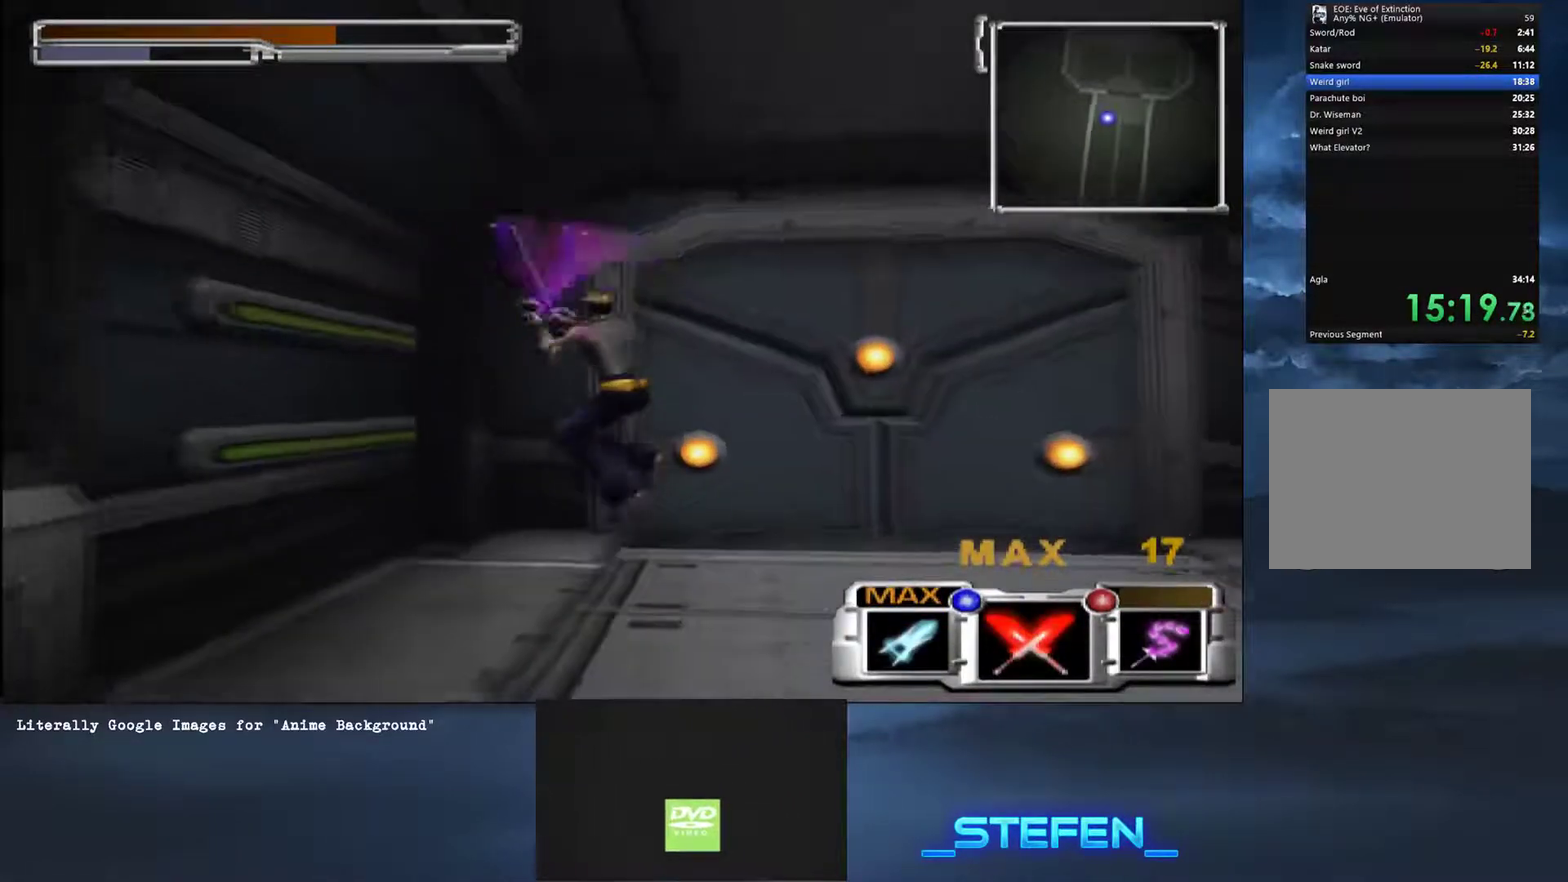
{"buttons": [], "left_stick": "up", "right_stick": "center", "button_events": [[150, "TRIANGLE", "down"], [216, "TRIANGLE", "up"]]}
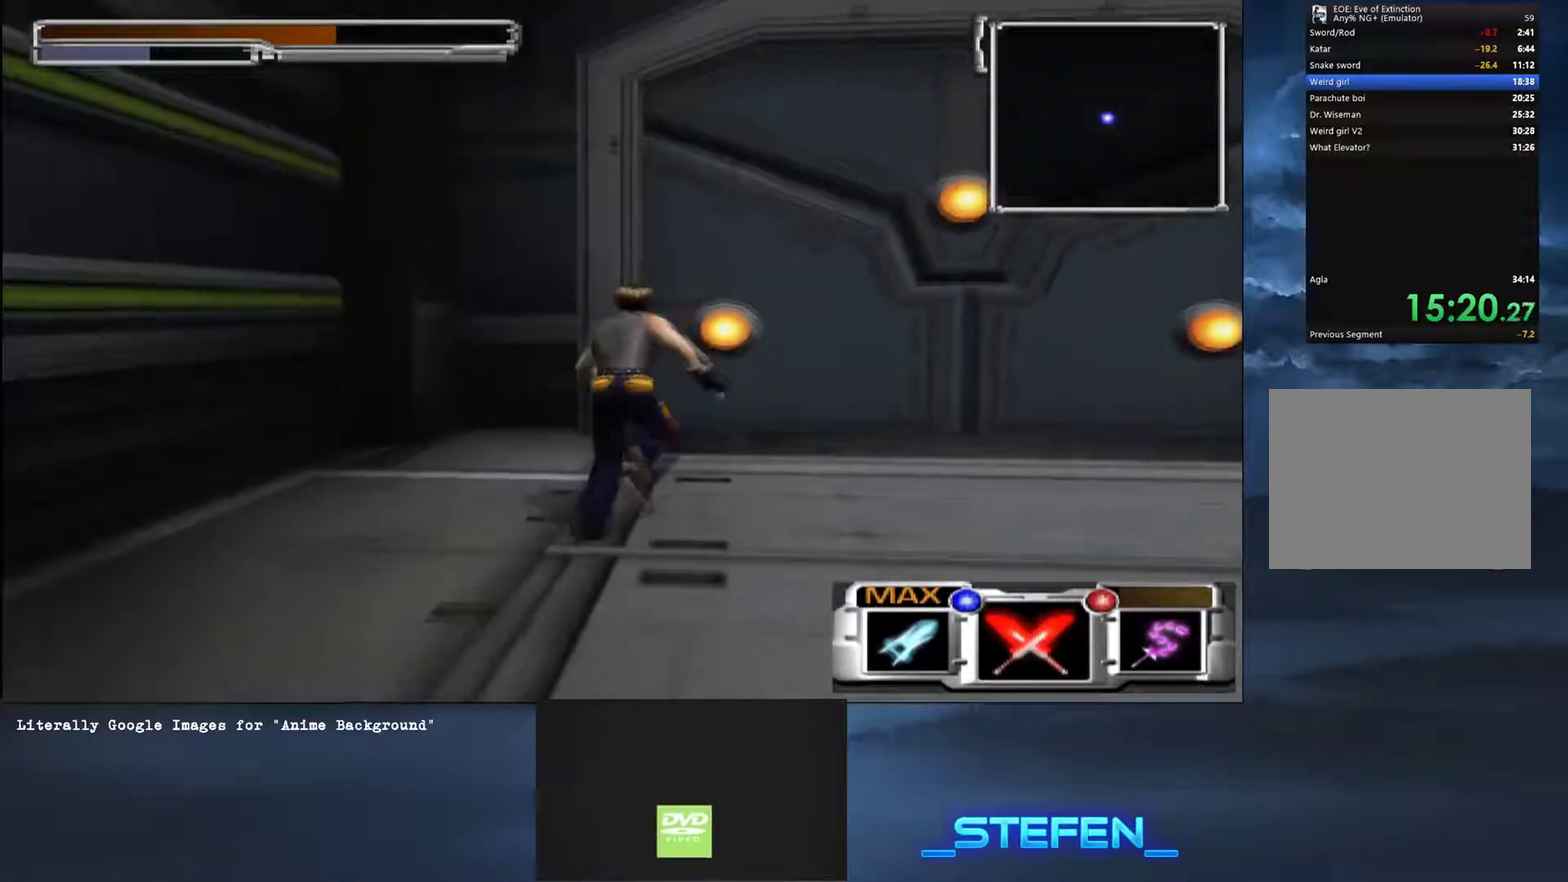
{"buttons": ["CROSS"], "left_stick": "up-right", "right_stick": "center", "button_events": [[467, "CROSS", "down"]]}
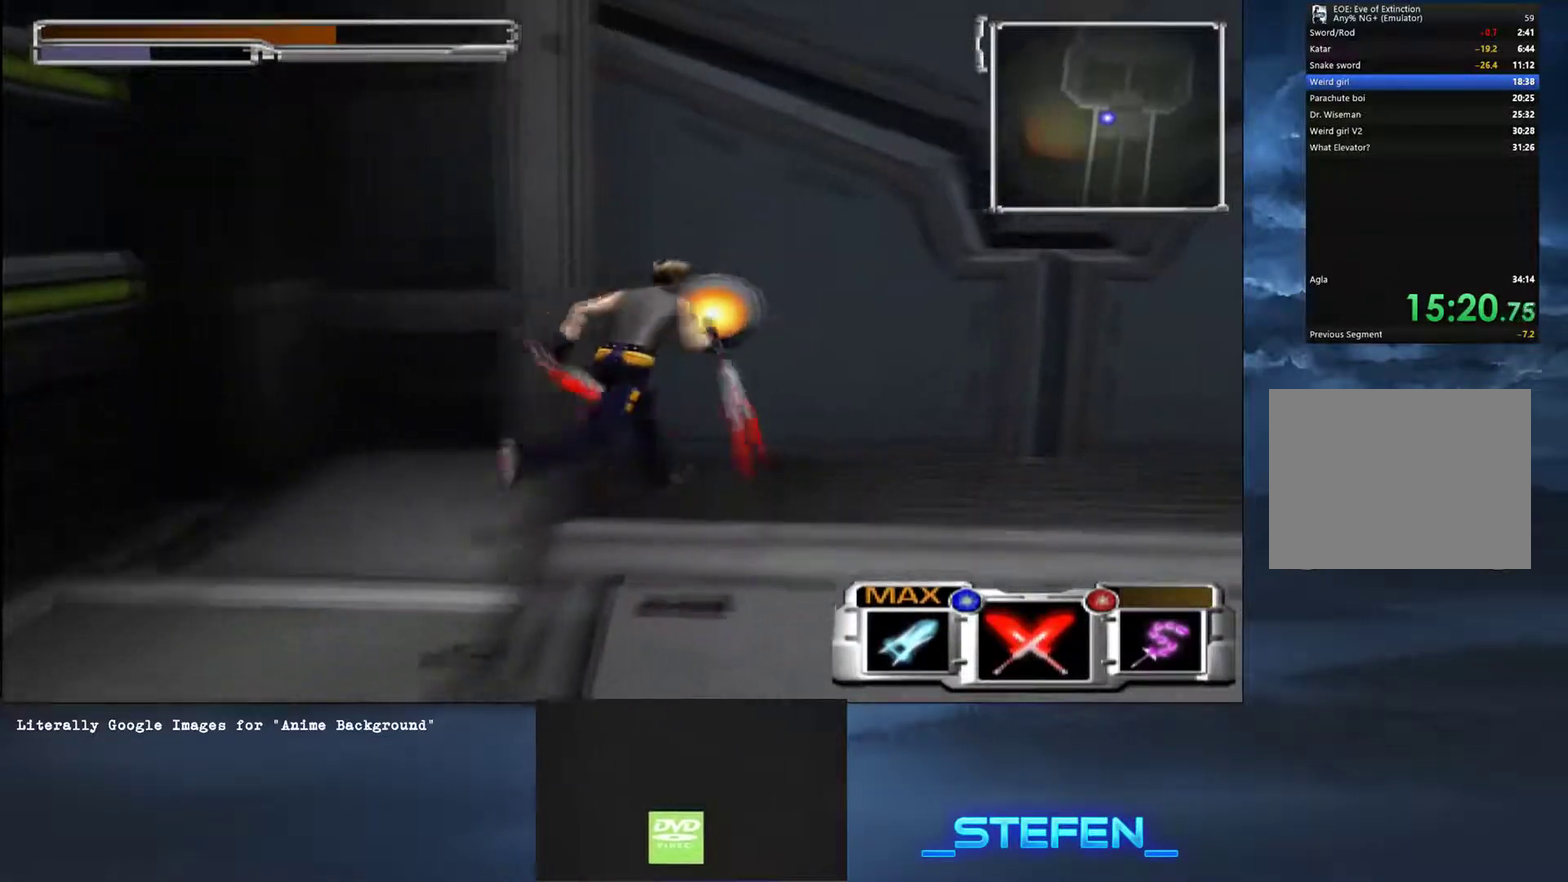
{"buttons": [], "left_stick": "right", "right_stick": "center"}
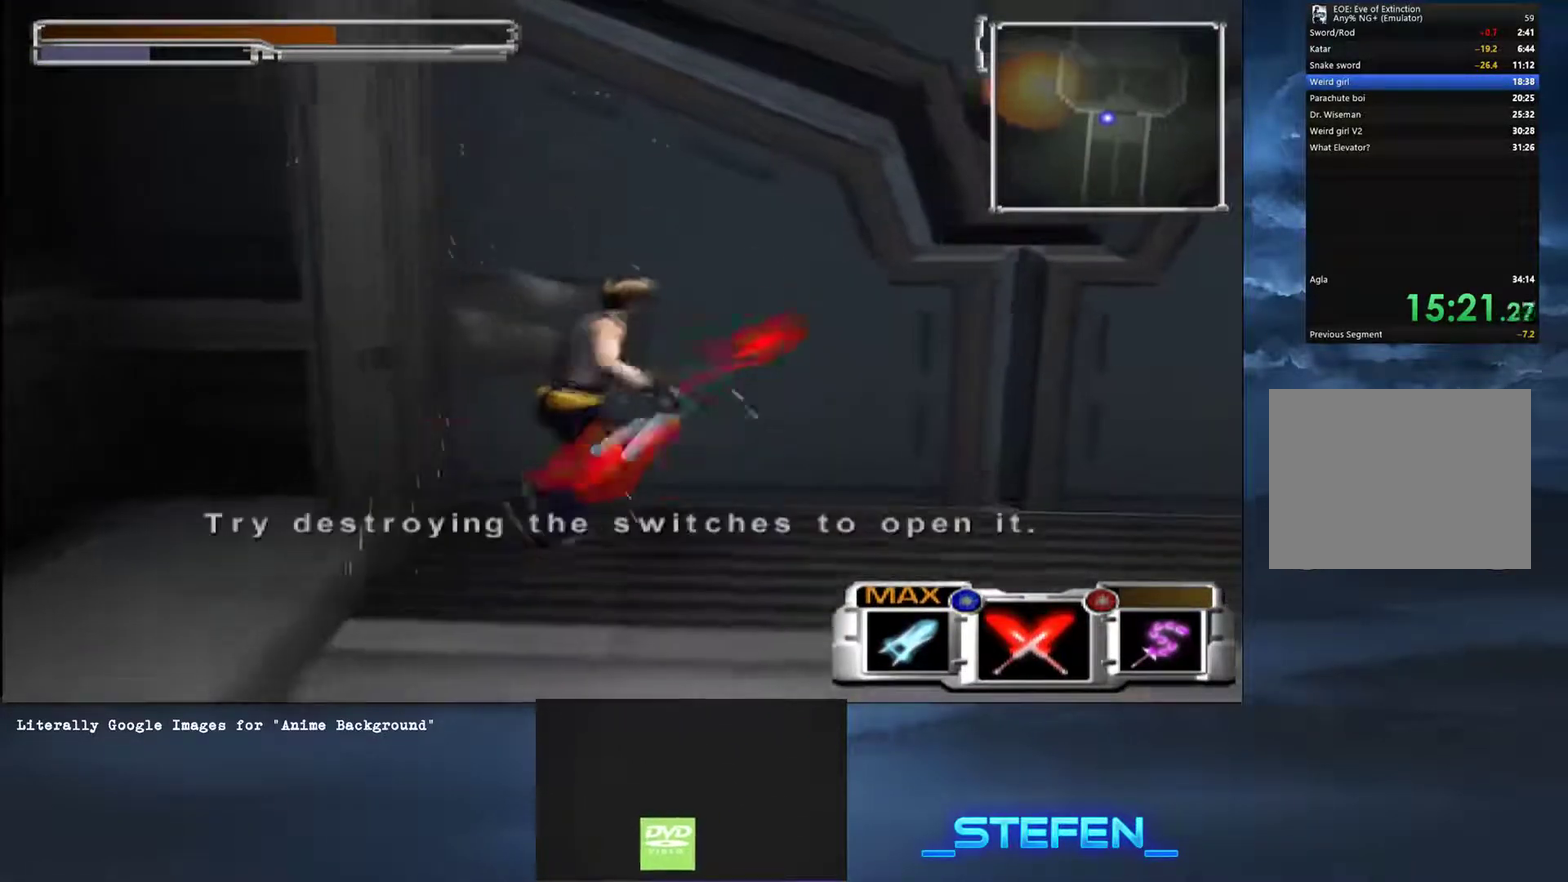
{"buttons": [], "left_stick": "up-right", "right_stick": "center"}
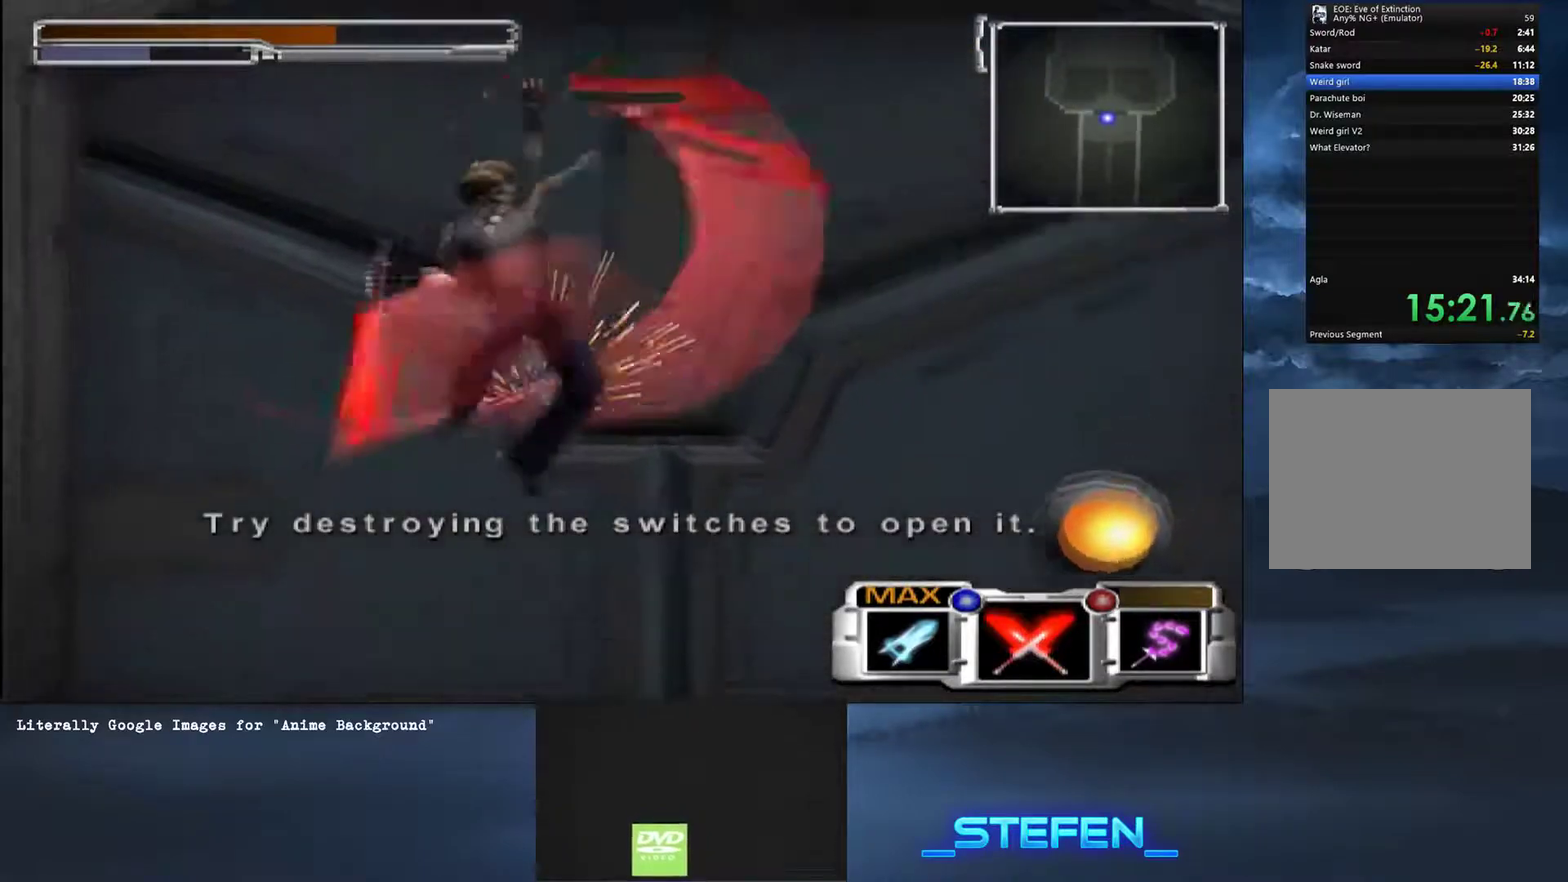
{"buttons": ["CROSS"], "left_stick": "up-right", "right_stick": "center", "button_events": [[50, "CROSS", "down"], [100, "CROSS", "up"], [166, "CROSS", "down"], [233, "CROSS", "up"], [300, "CROSS", "down"]]}
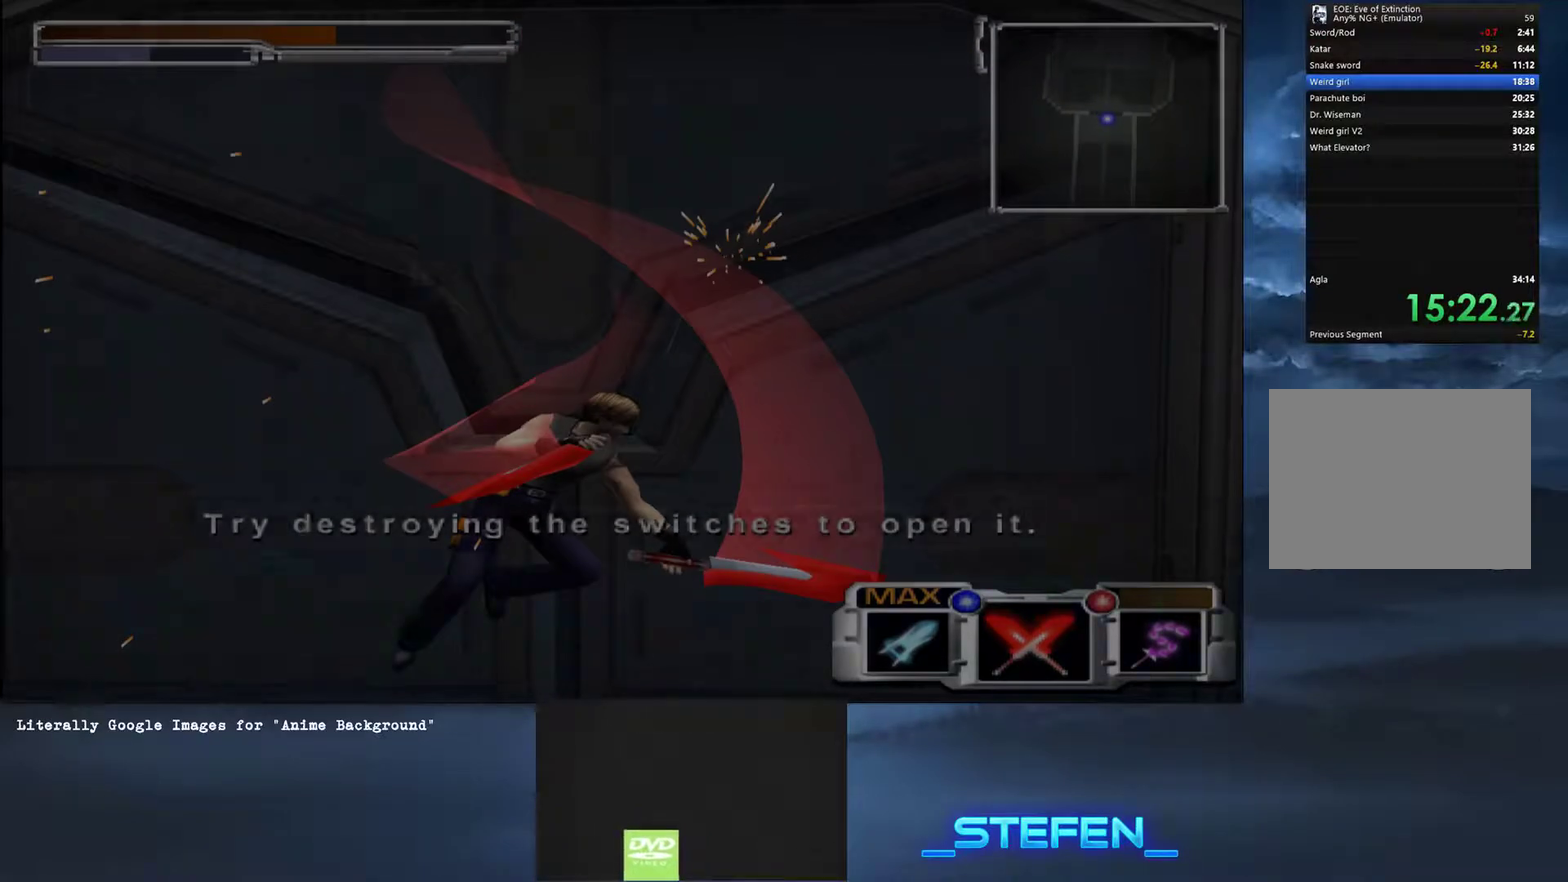
{"buttons": [], "left_stick": "center", "right_stick": "center", "button_events": [[17, "CROSS", "up"]]}
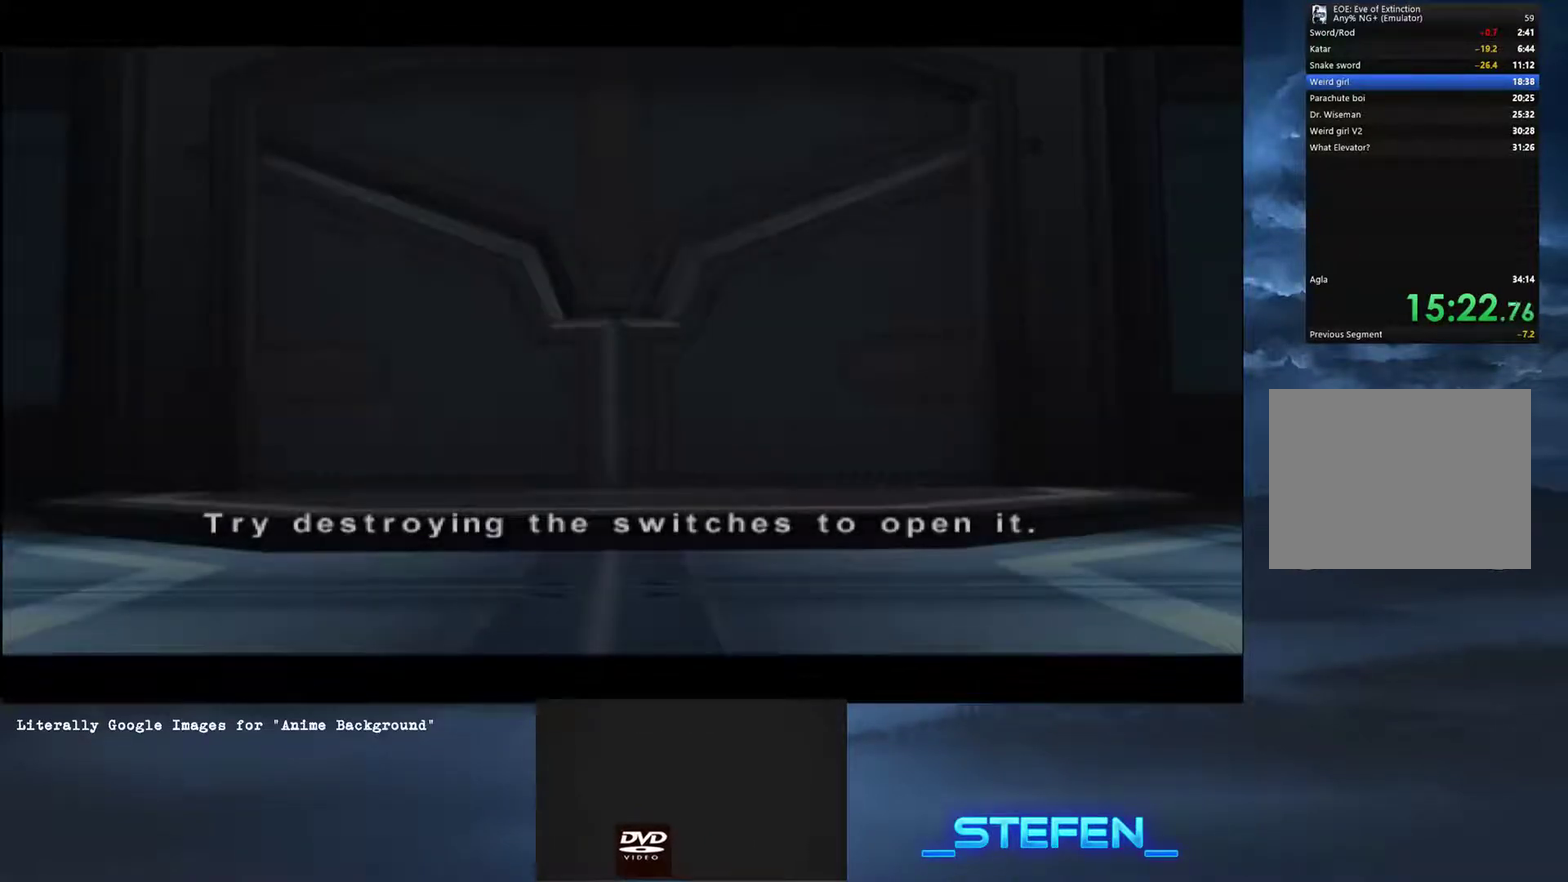
{"buttons": ["CROSS"], "left_stick": "center", "right_stick": "center", "button_events": [[450, "CROSS", "down"]]}
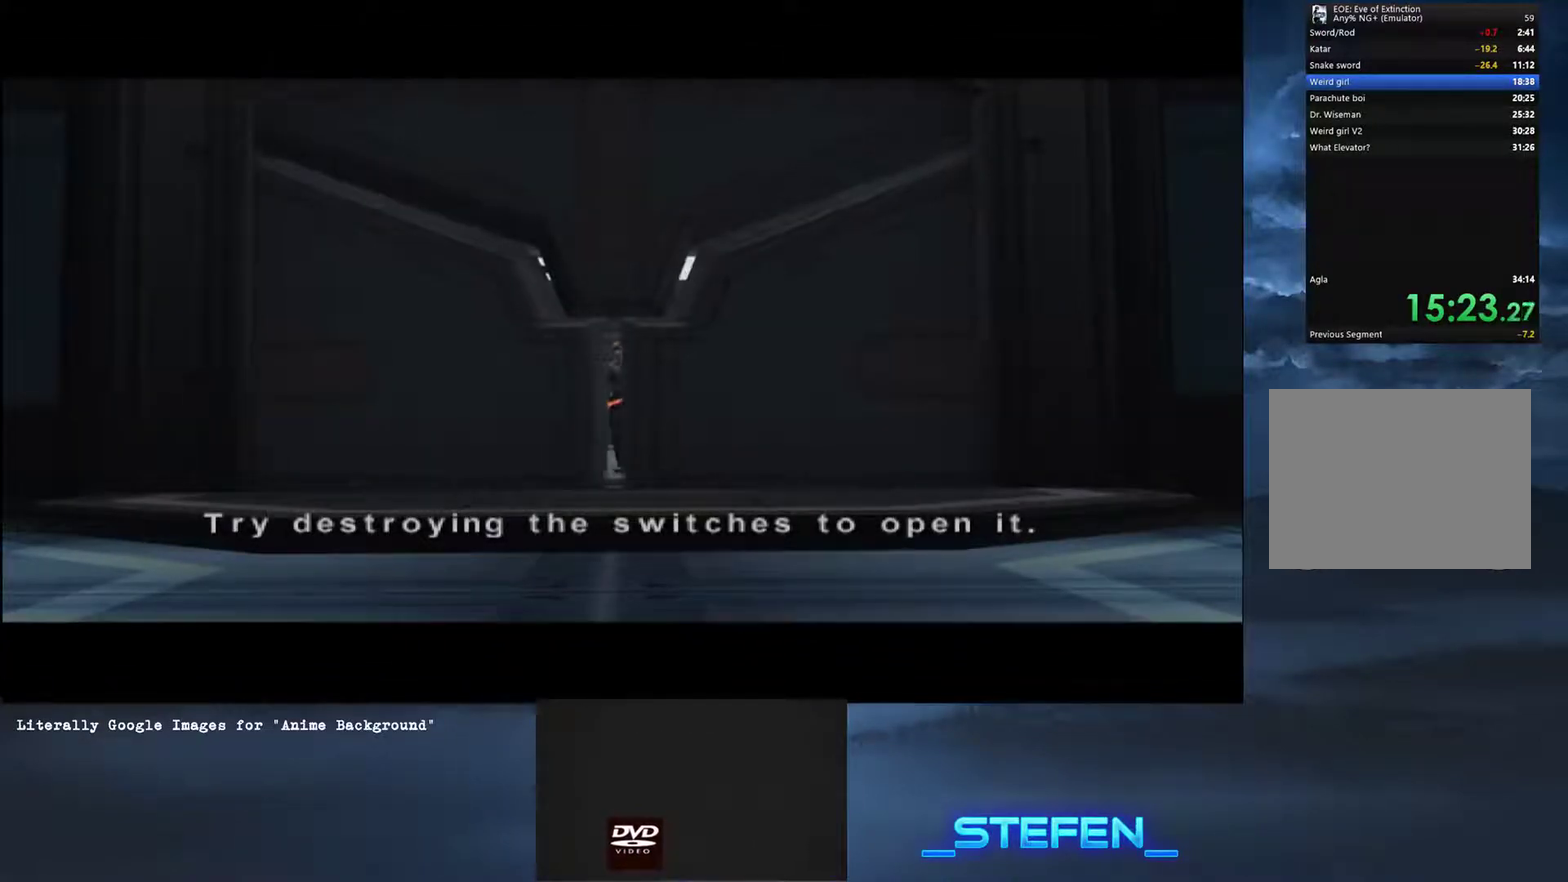
{"buttons": [], "left_stick": "center", "right_stick": "center", "button_events": [[50, "CROSS", "up"]]}
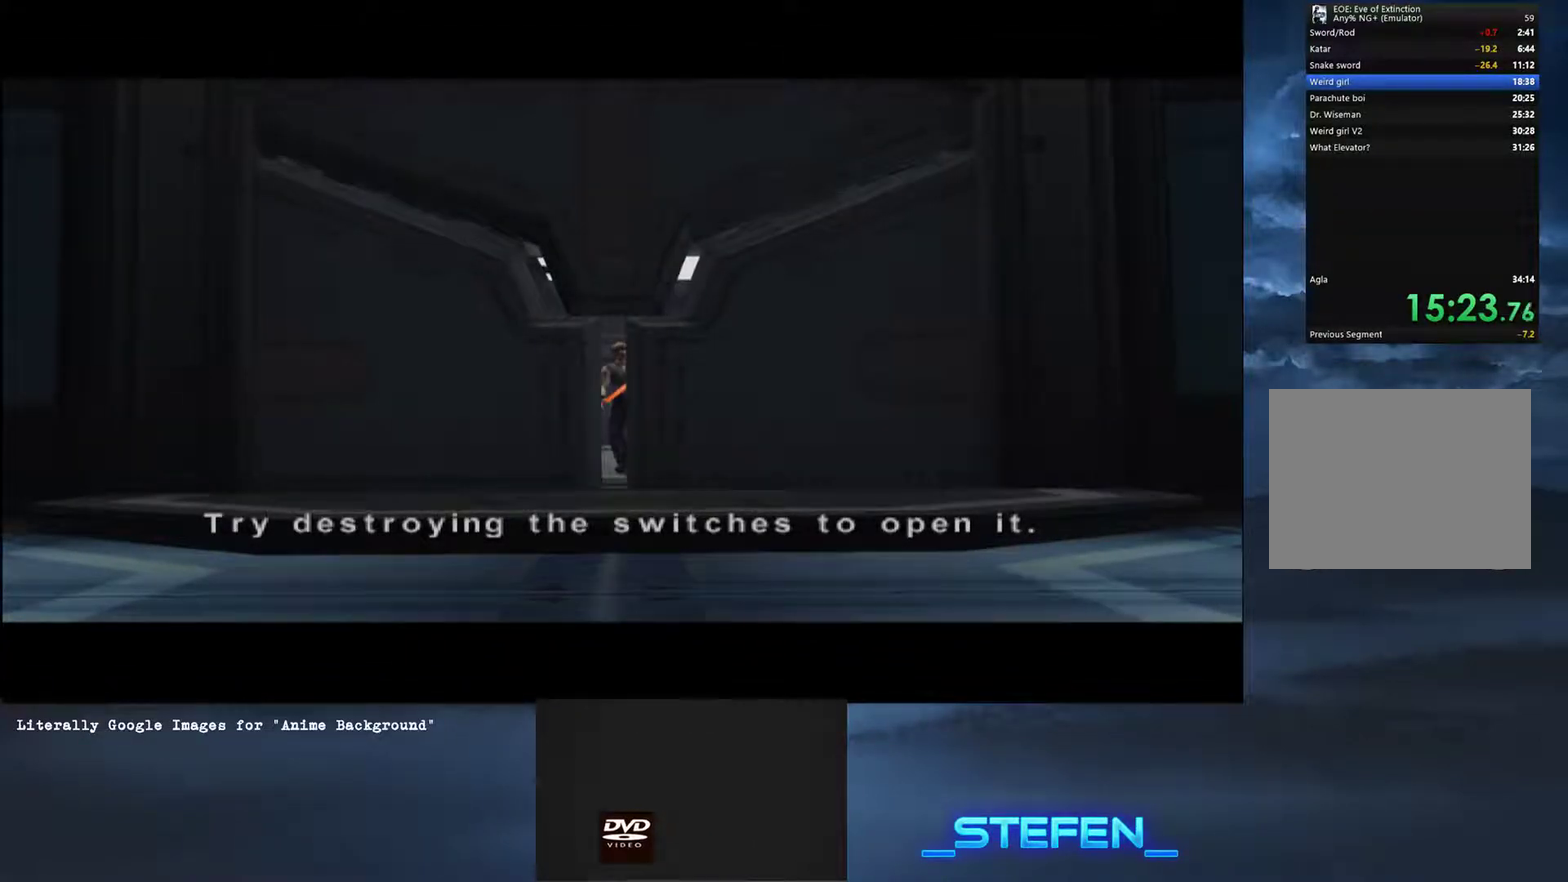
{"buttons": [], "left_stick": "center", "right_stick": "center", "button_events": []}
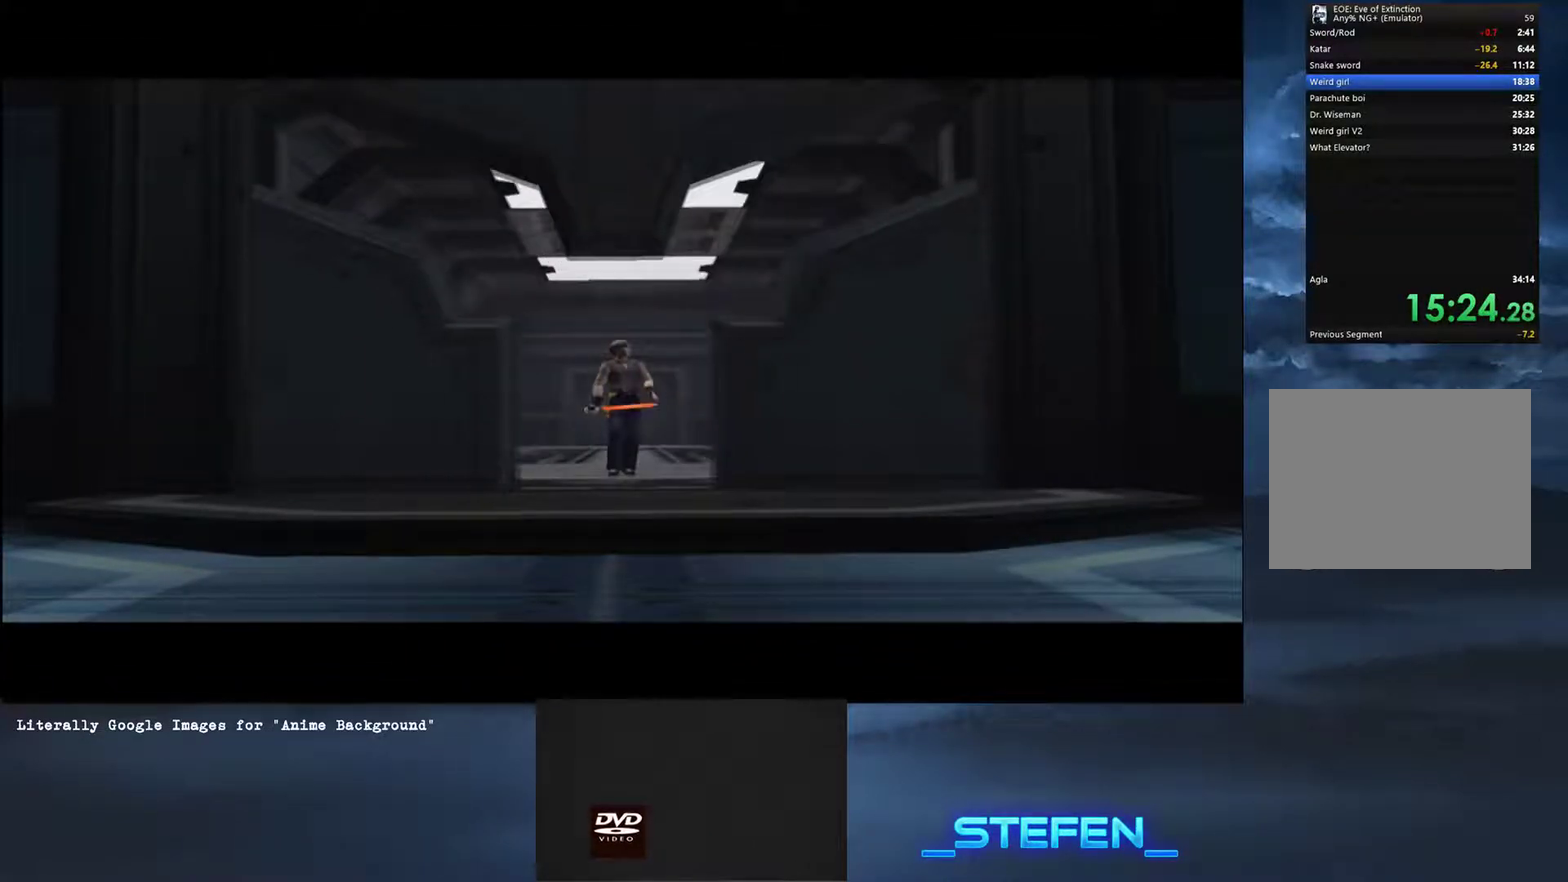
{"buttons": [], "left_stick": "center", "right_stick": "center", "button_events": [[250, "CIRCLE", "down"], [384, "CIRCLE", "up"]]}
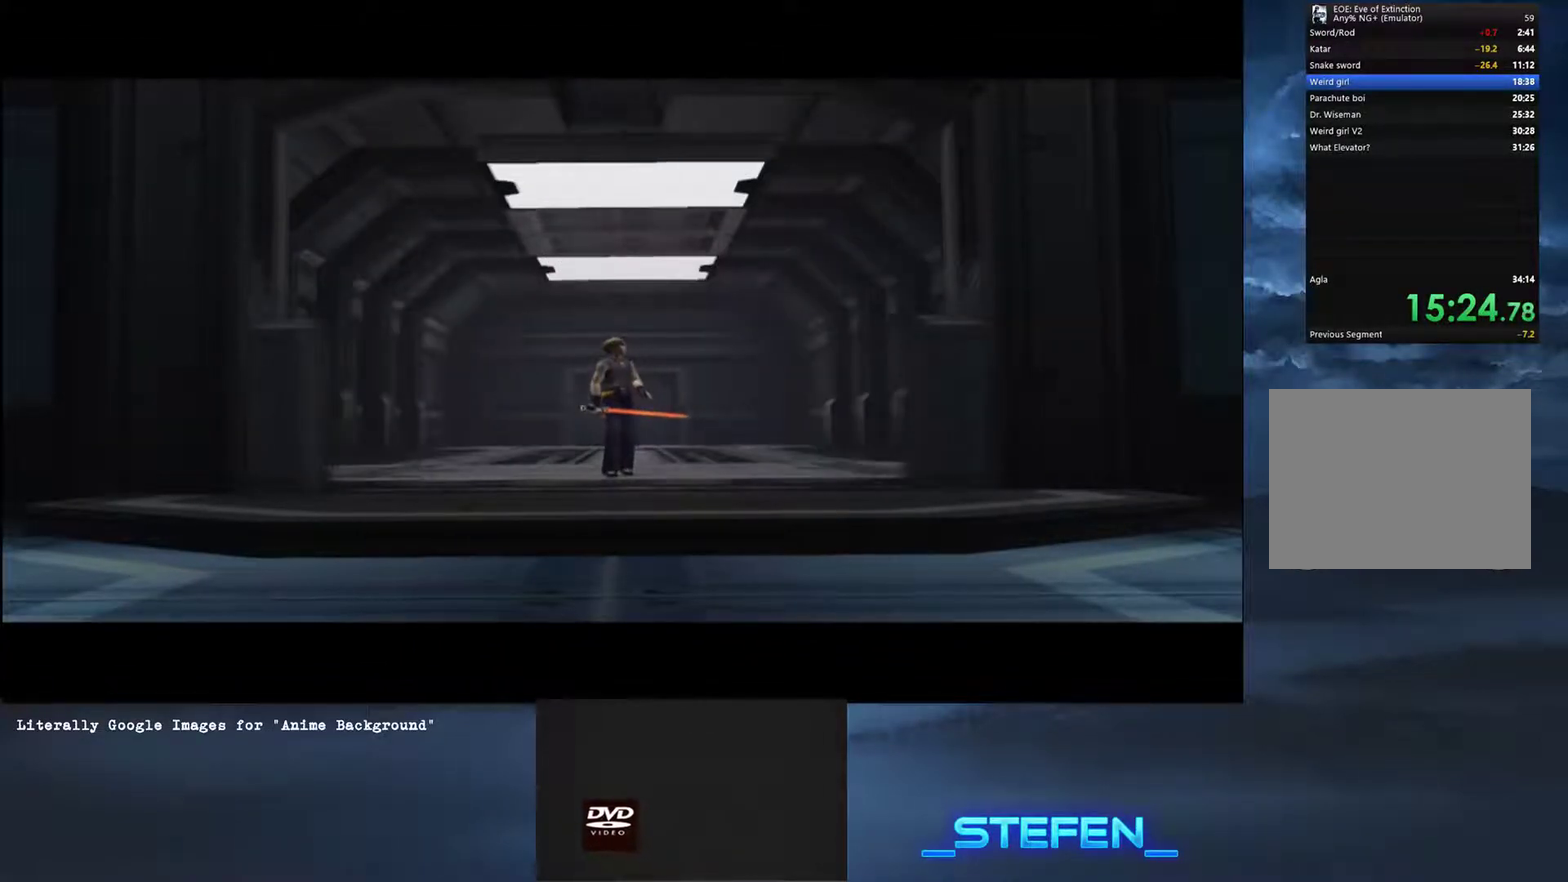
{"buttons": ["CIRCLE"], "left_stick": "center", "right_stick": "center"}
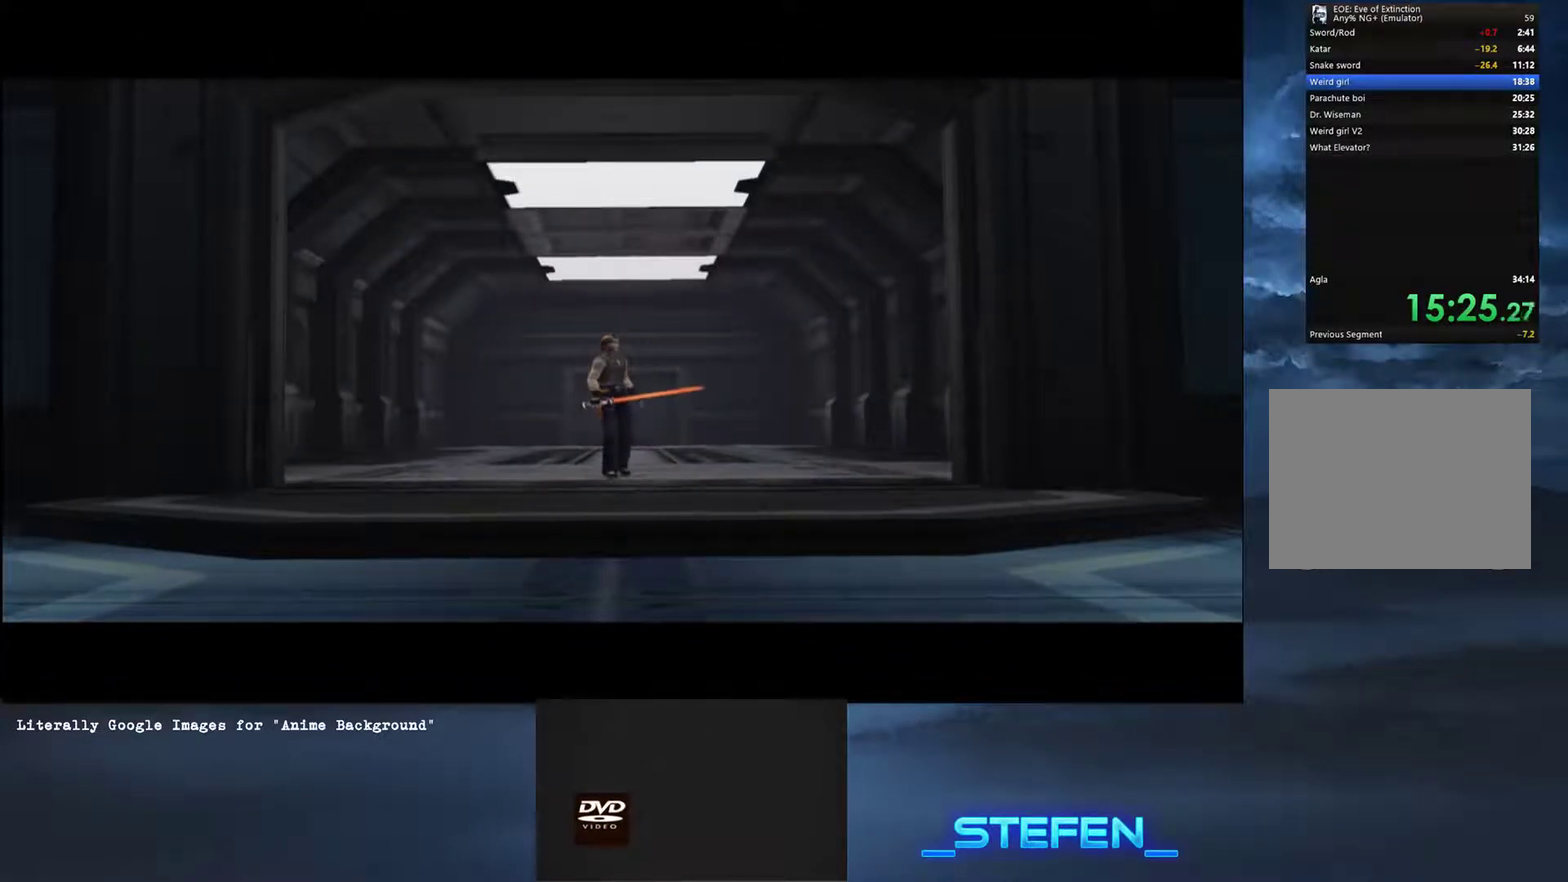
{"buttons": ["CIRCLE"], "left_stick": "center", "right_stick": "center"}